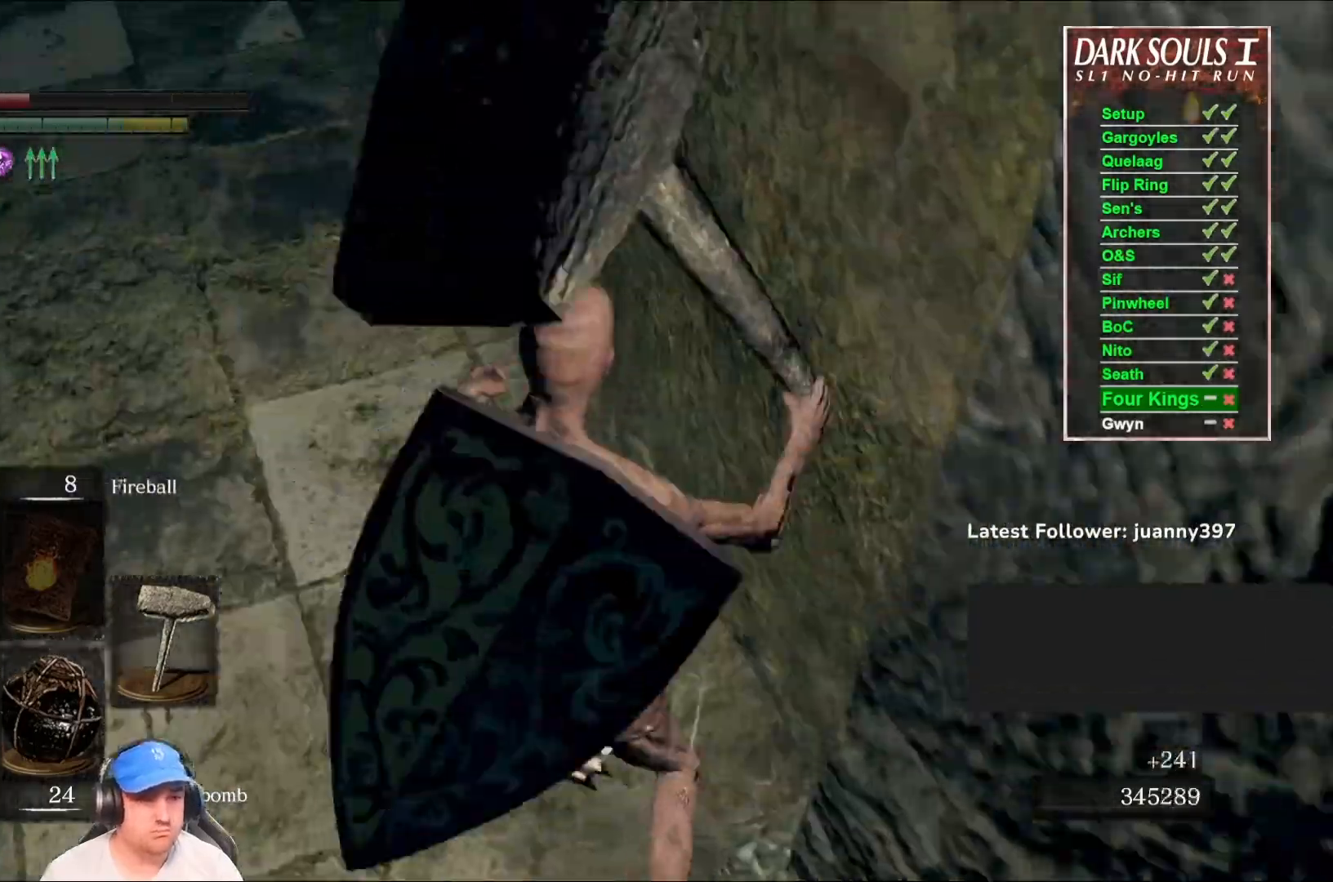
Gameplay with a controller (Xbox layout); each line is a JSON object with the inputs held at the frame after it. "events" lists button and stick changes between this image and that frame as [ms after this image, input, new state], when the widget could be followed in between. Not read: SHARE.
{"buttons": ["B"], "left_stick": "up", "right_stick": "center", "events": [[67, "right_stick", "center"], [333, "right_stick", "up-right"], [467, "right_stick", "center"]]}
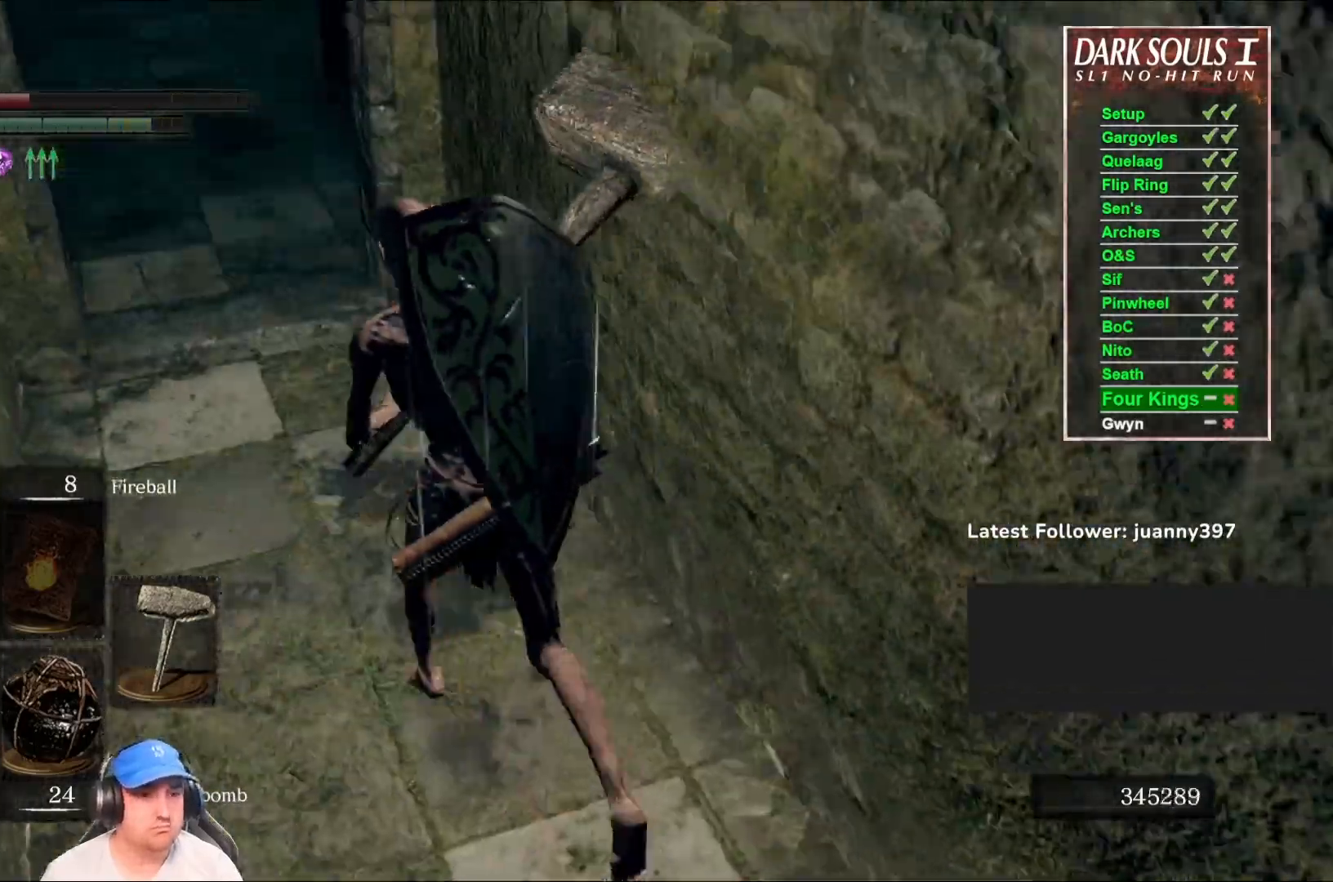
{"buttons": ["B"], "left_stick": "up", "right_stick": "right", "events": [[367, "right_stick", "right"]]}
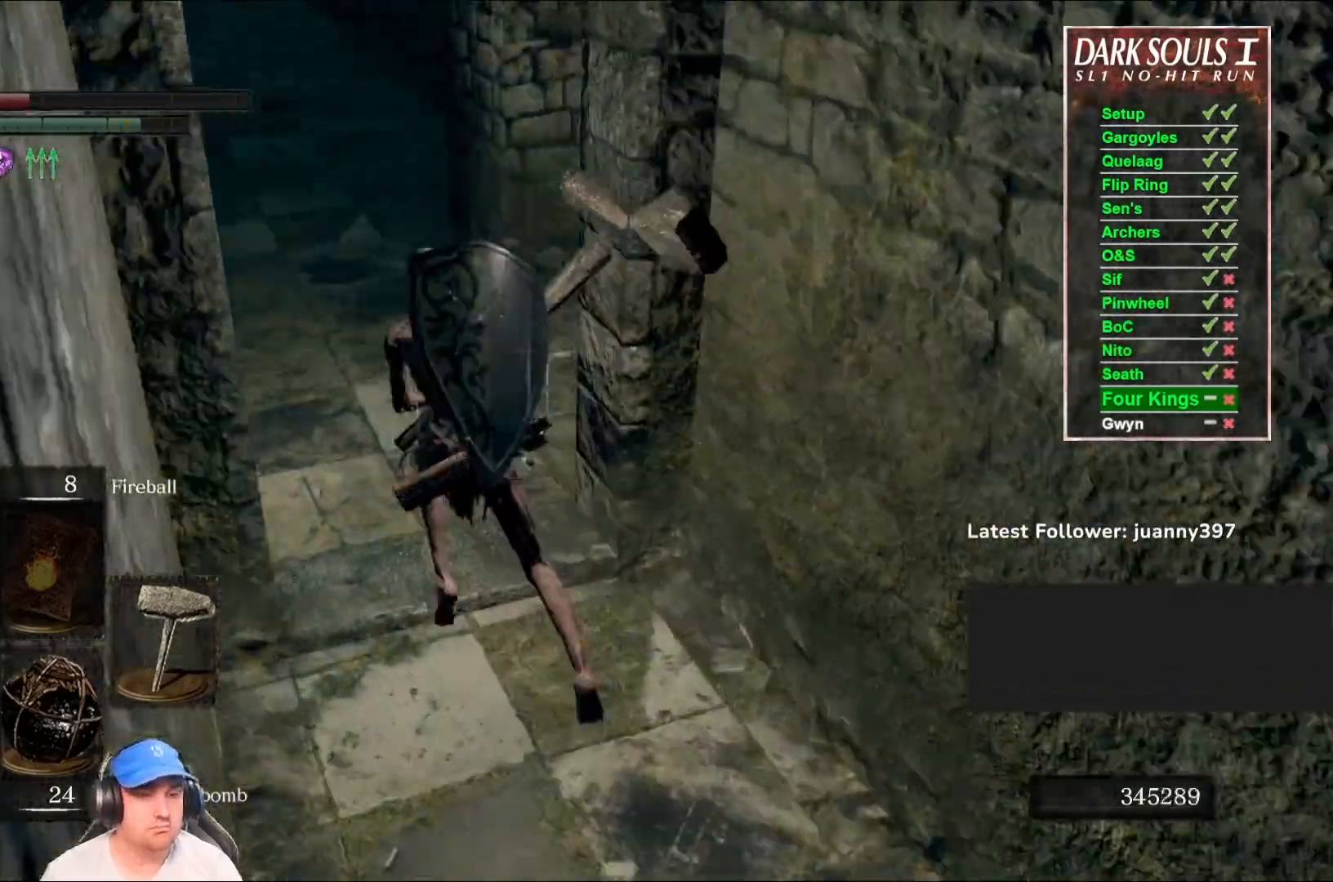
{"buttons": ["B"], "left_stick": "up", "right_stick": "center", "events": [[500, "right_stick", "center"]]}
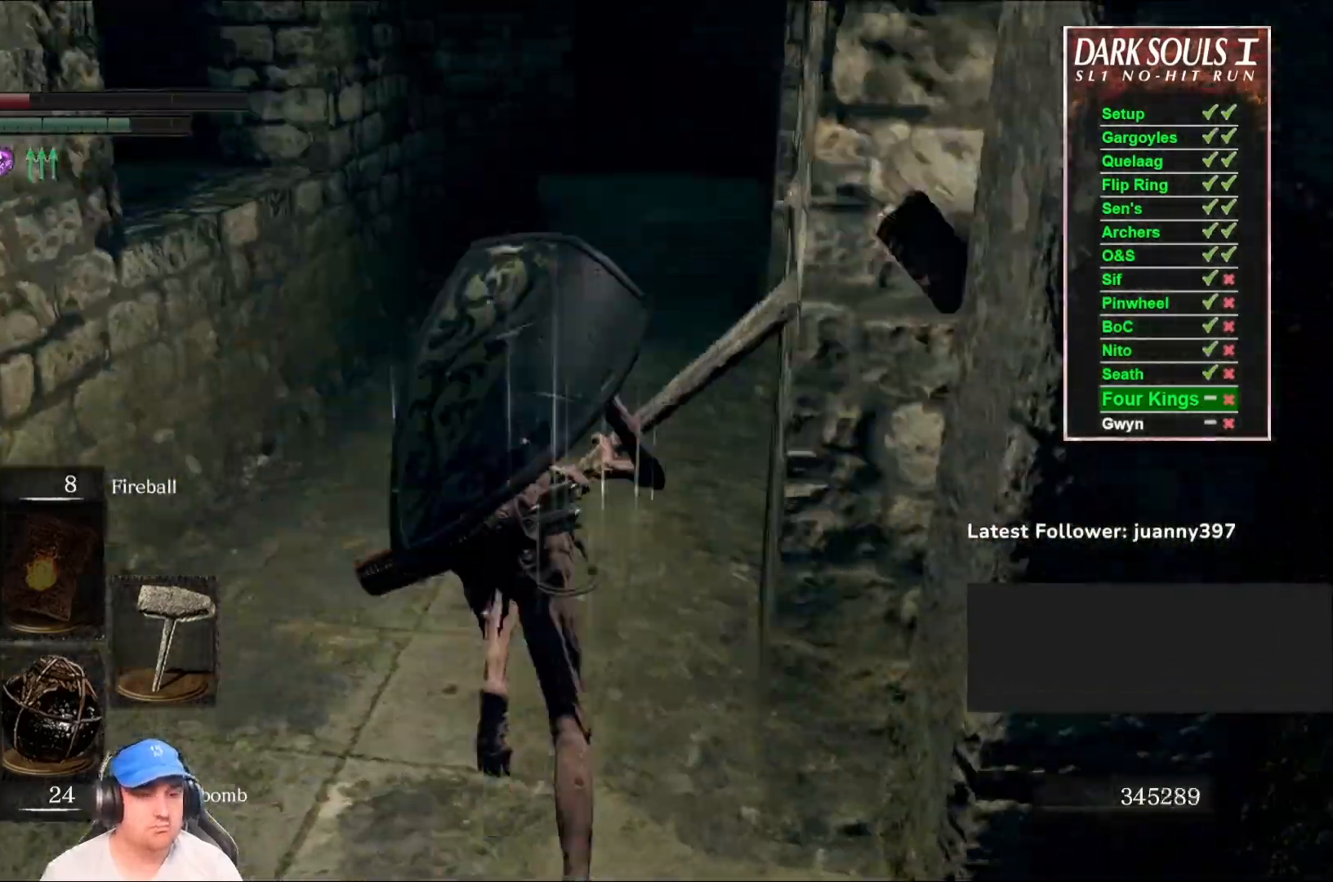
{"buttons": ["B"], "left_stick": "up", "right_stick": "center", "events": [[167, "right_stick", "up-right"], [300, "right_stick", "center"]]}
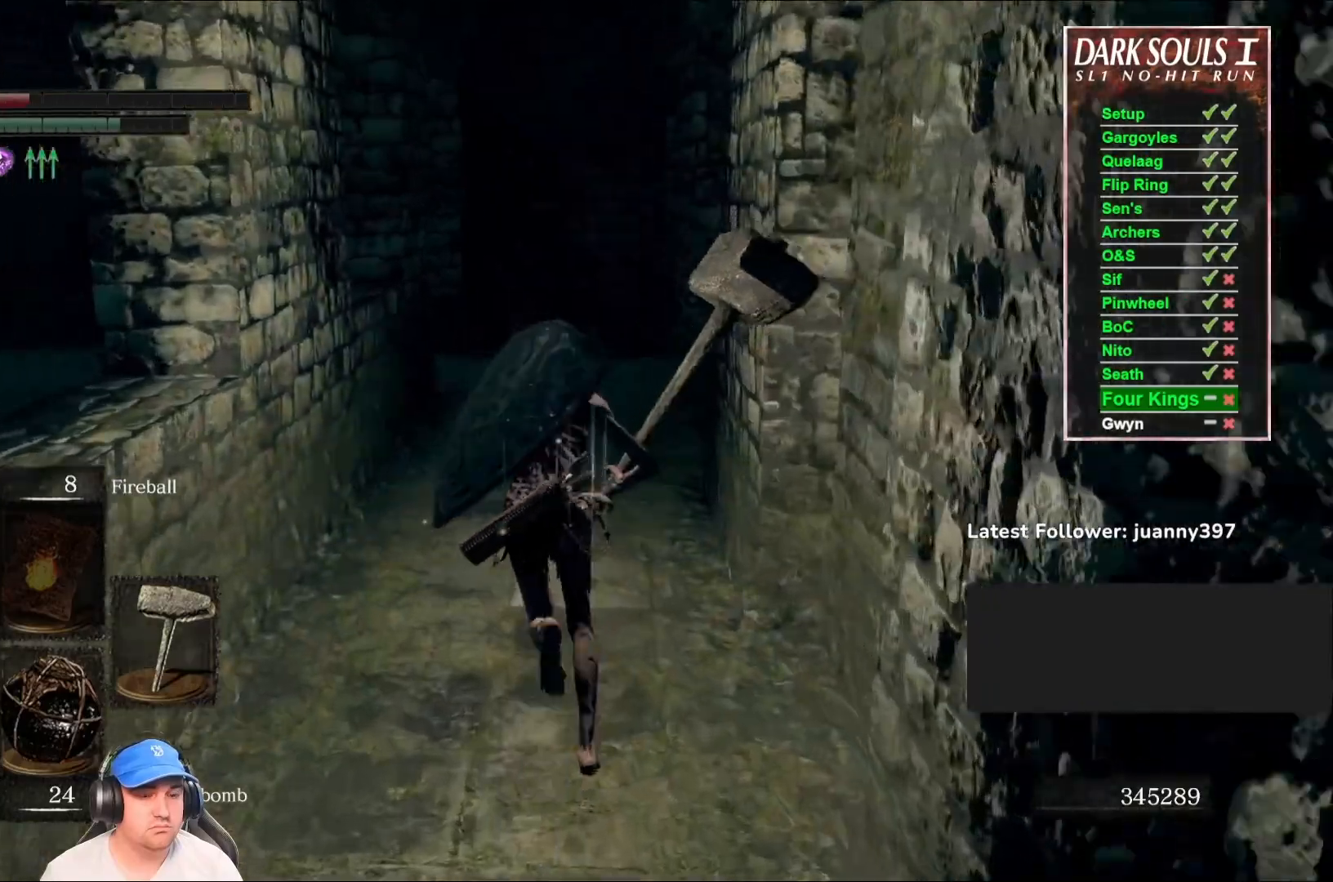
{"buttons": ["B"], "left_stick": "up", "right_stick": "center", "events": []}
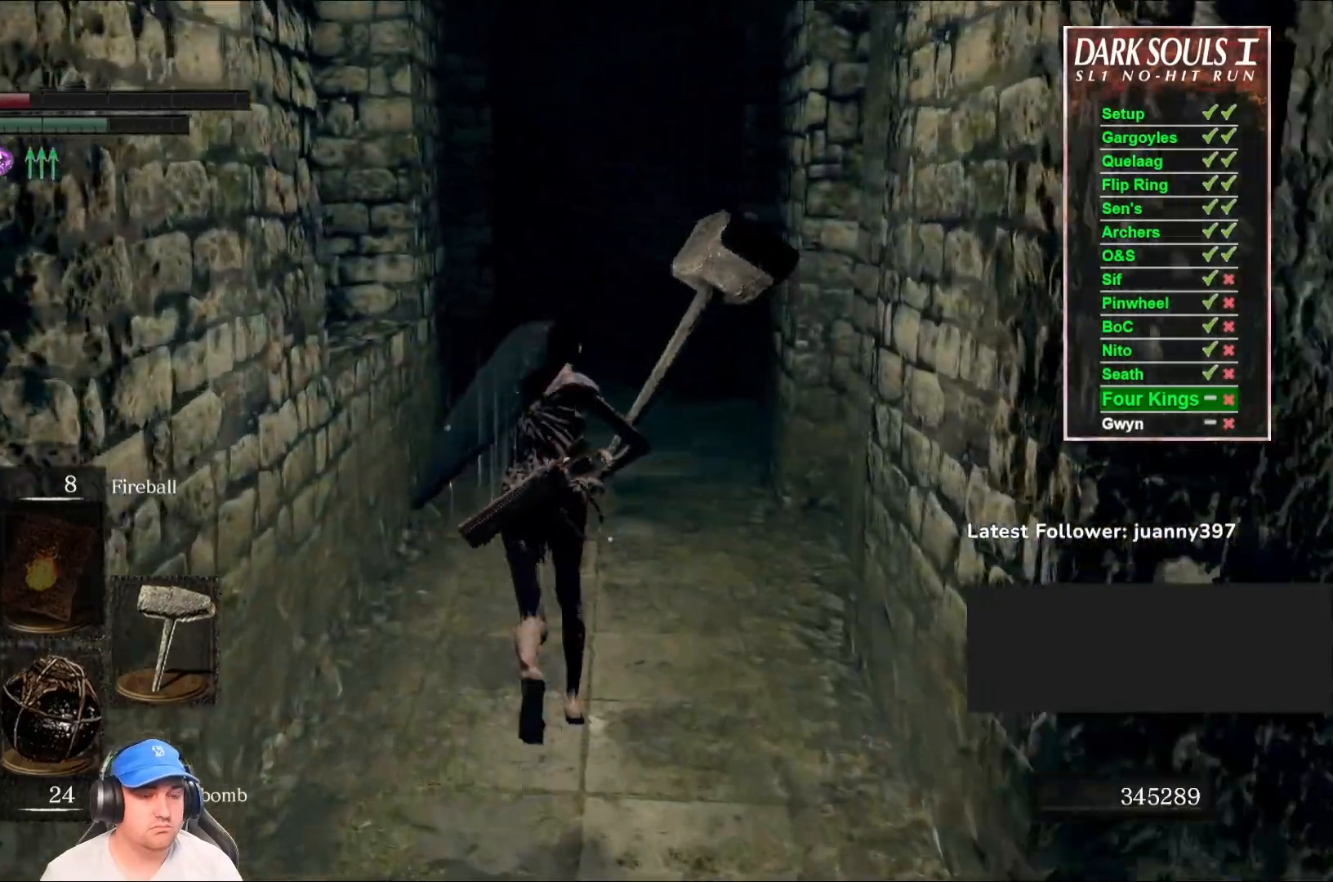
{"buttons": ["B"], "left_stick": "up", "right_stick": "center", "events": [[267, "right_stick", "down-left"], [400, "right_stick", "center"]]}
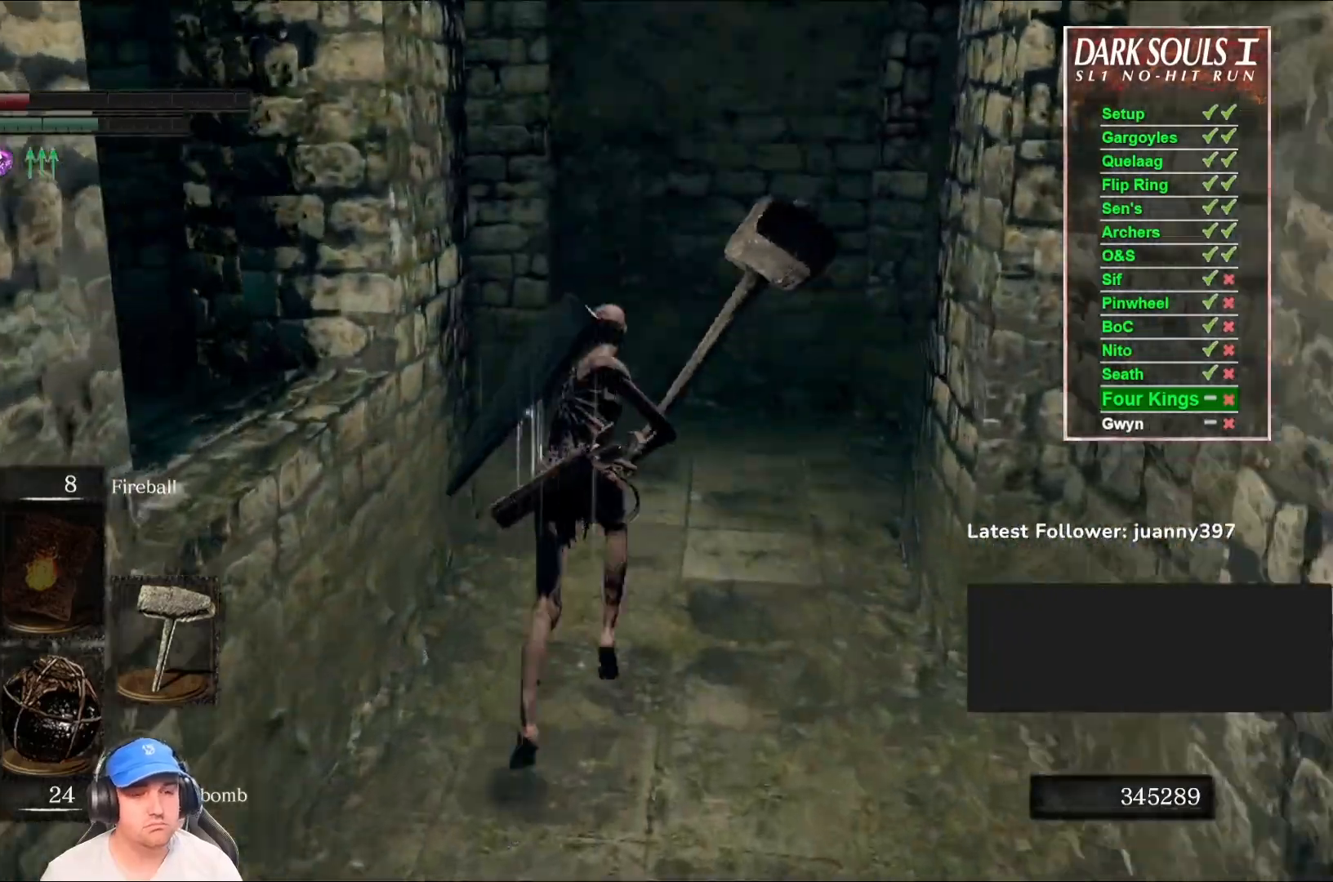
{"buttons": ["B"], "left_stick": "up", "right_stick": "down-left", "events": [[67, "right_stick", "down-left"], [300, "right_stick", "center"], [400, "right_stick", "down-left"]]}
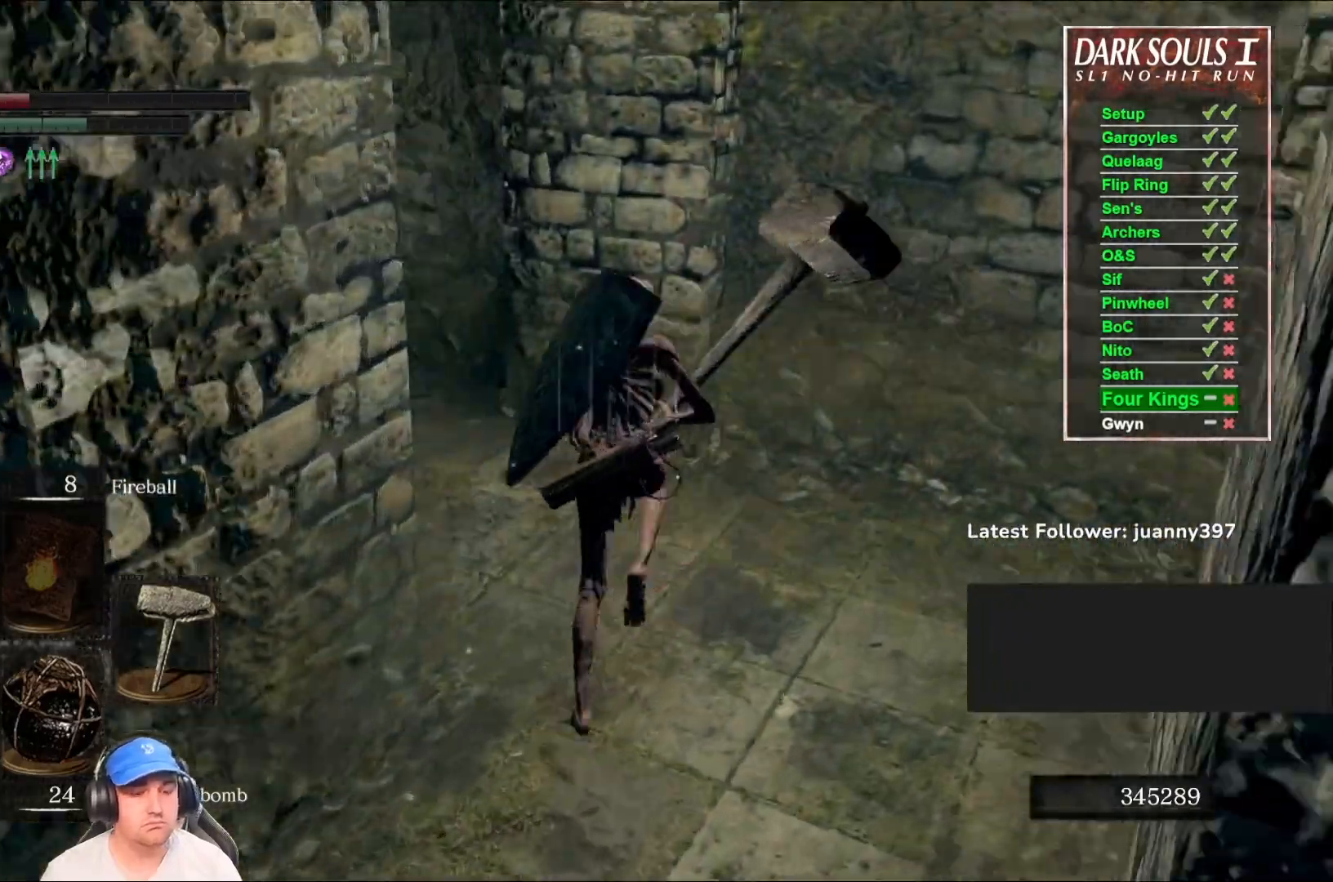
{"buttons": ["B"], "left_stick": "up", "right_stick": "down-left", "events": [[300, "right_stick", "center"], [467, "right_stick", "down-left"]]}
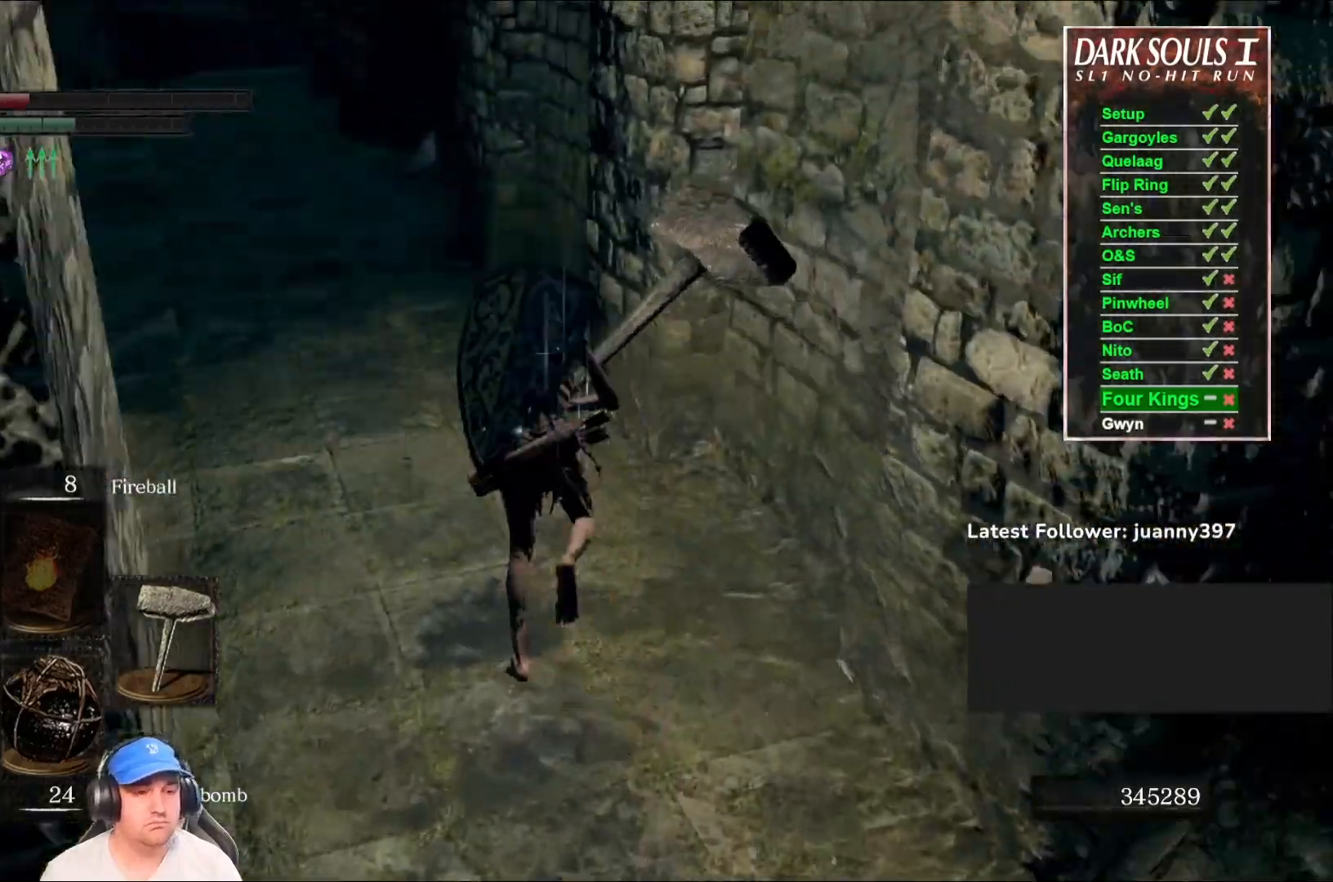
{"buttons": [], "left_stick": "up", "right_stick": "down", "events": [[133, "right_stick", "center"], [467, "right_stick", "down"], [500, "B", "up"]]}
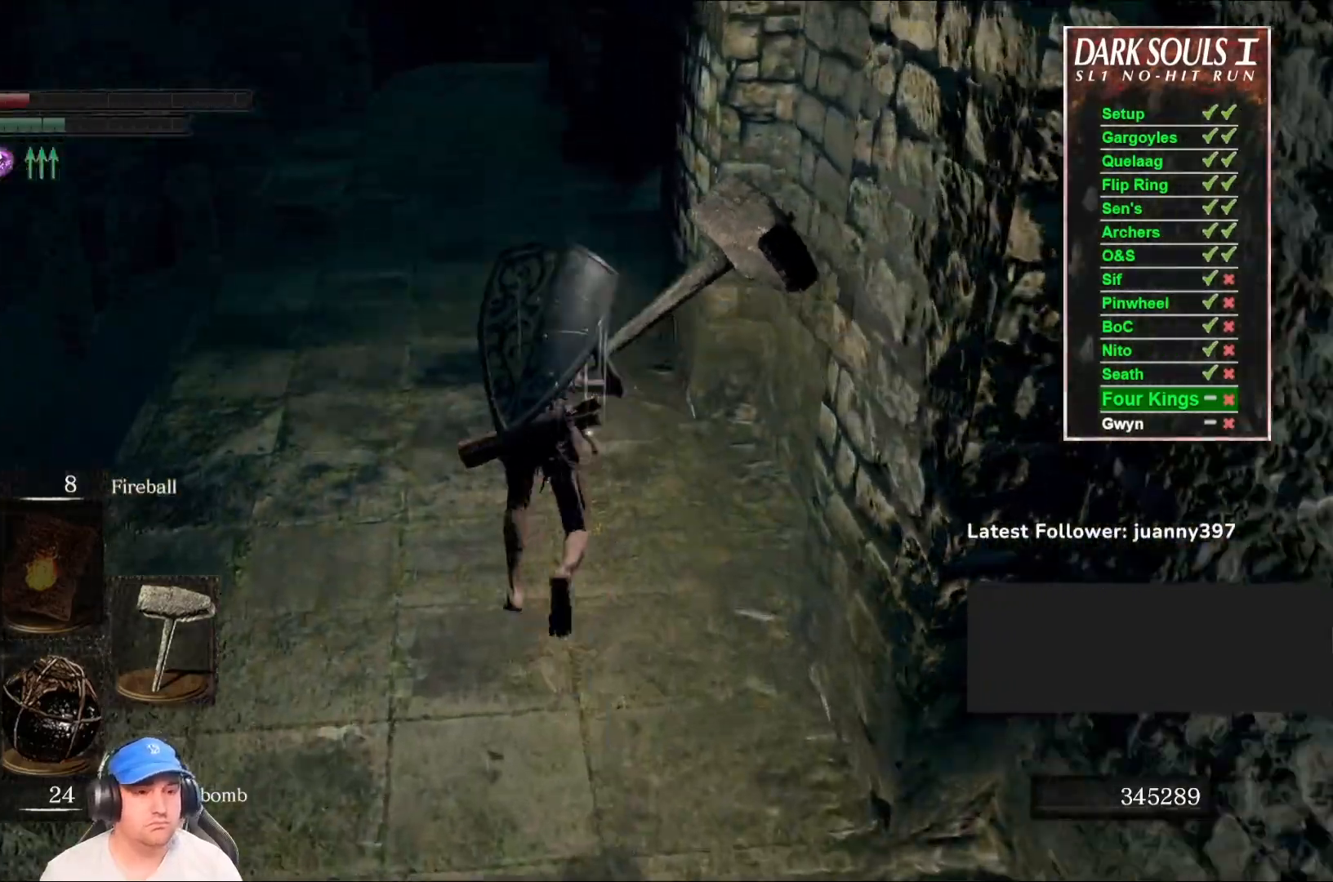
{"buttons": [], "left_stick": "up", "right_stick": "down", "events": [[167, "right_stick", "center"], [333, "right_stick", "down"]]}
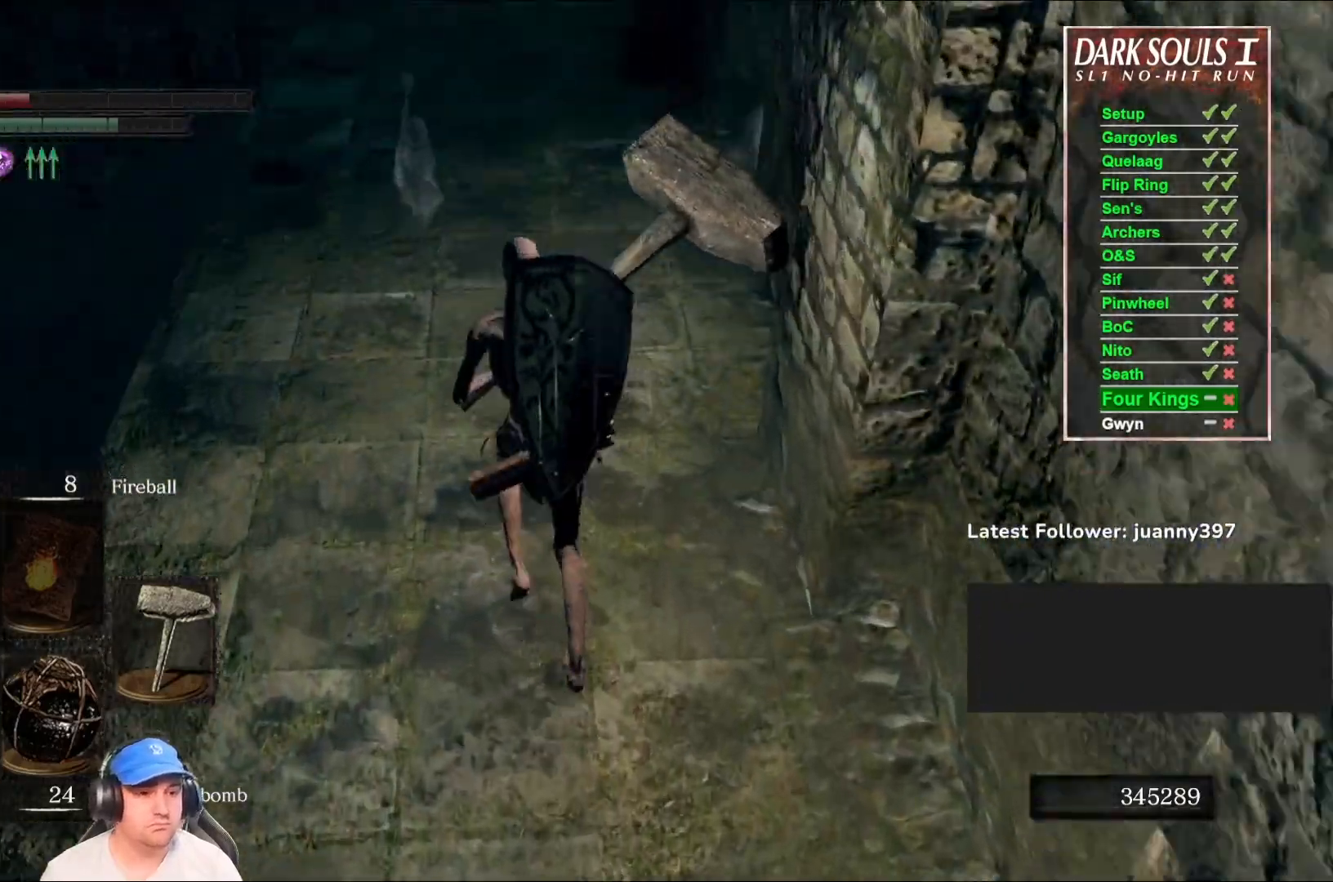
{"buttons": ["R1"], "left_stick": "up", "right_stick": "center", "events": [[33, "right_stick", "center"], [433, "R1", "down"]]}
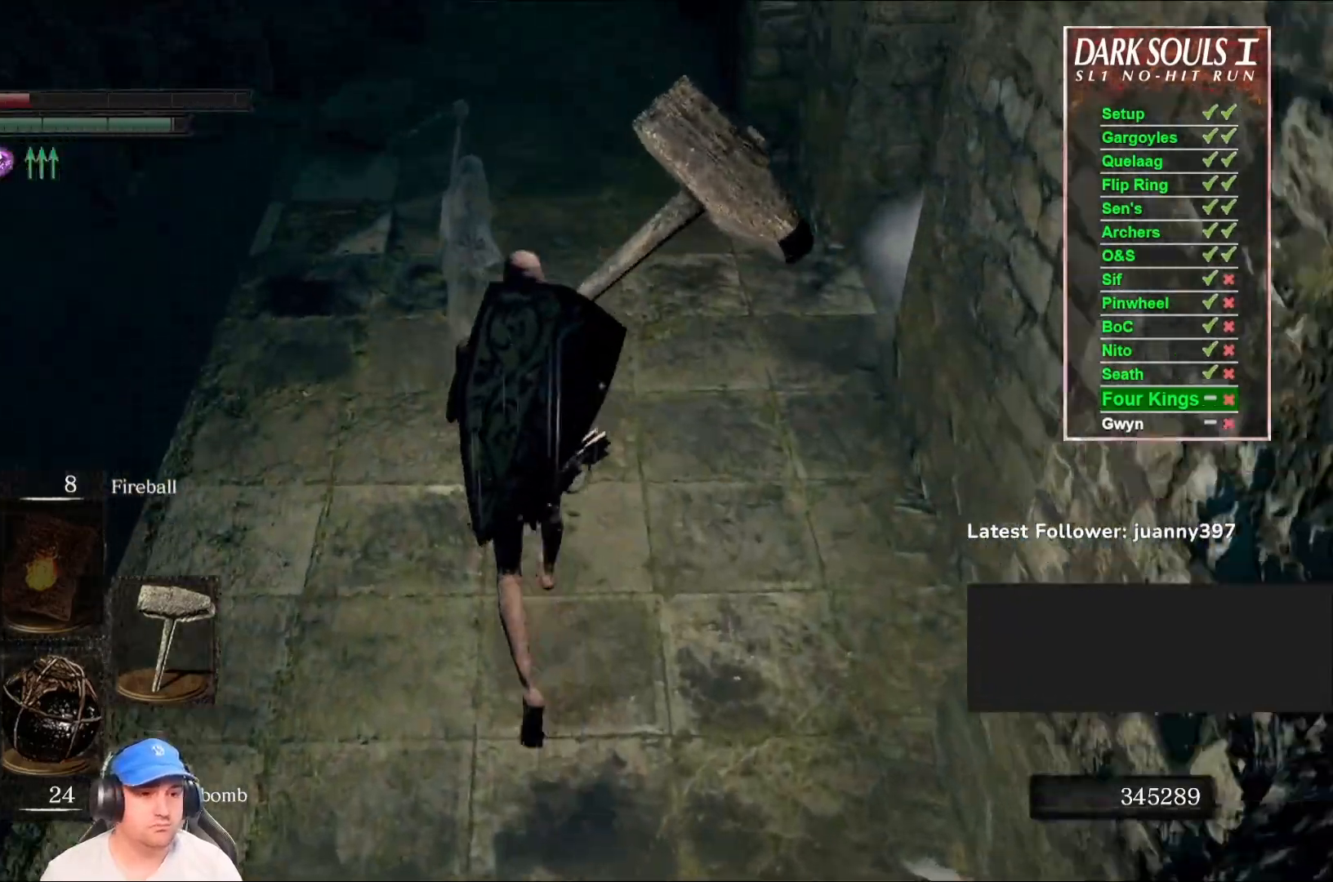
{"buttons": [], "left_stick": "up", "right_stick": "center", "events": [[67, "R1", "up"]]}
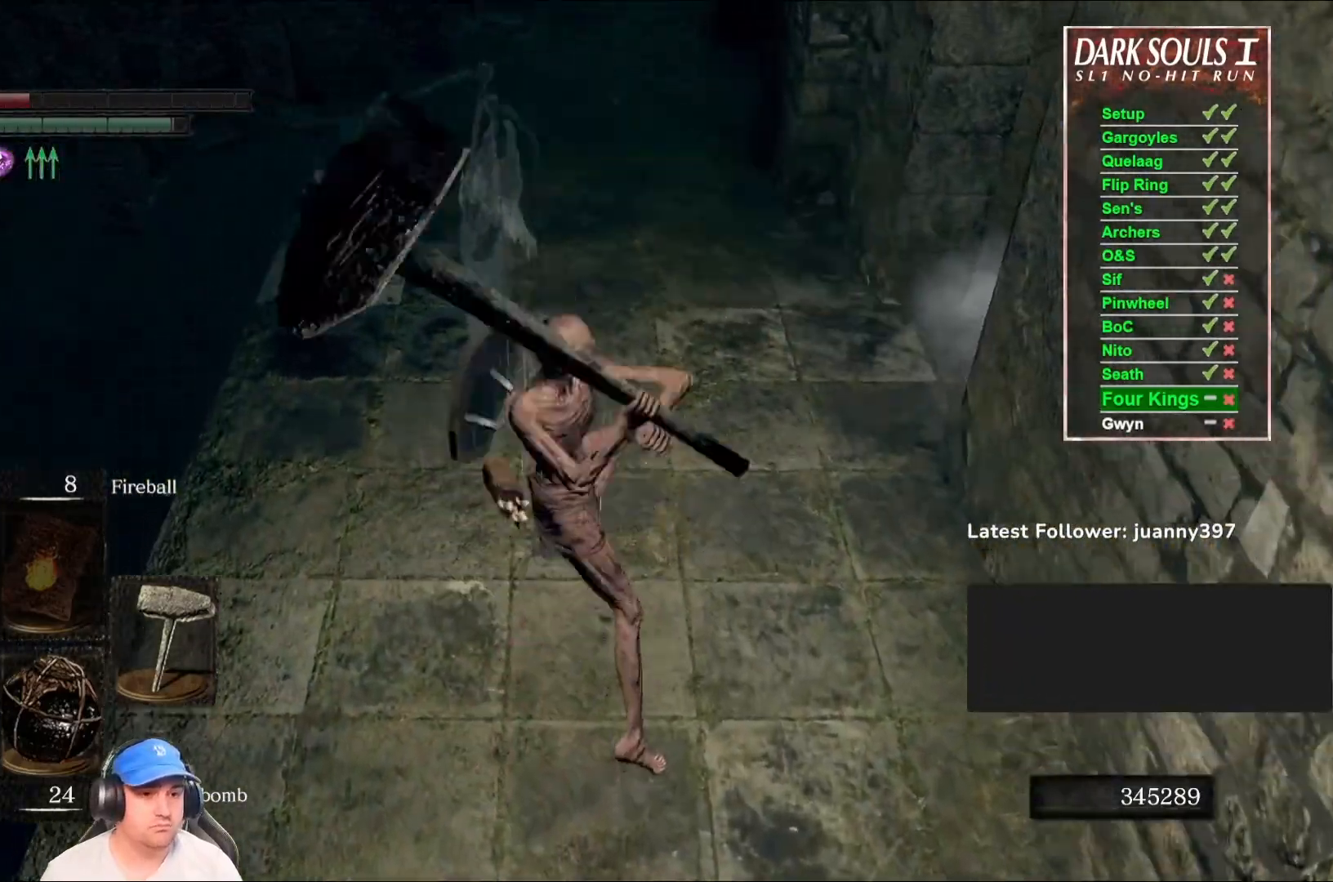
{"buttons": [], "left_stick": "up", "right_stick": "right", "events": [[367, "right_stick", "right"]]}
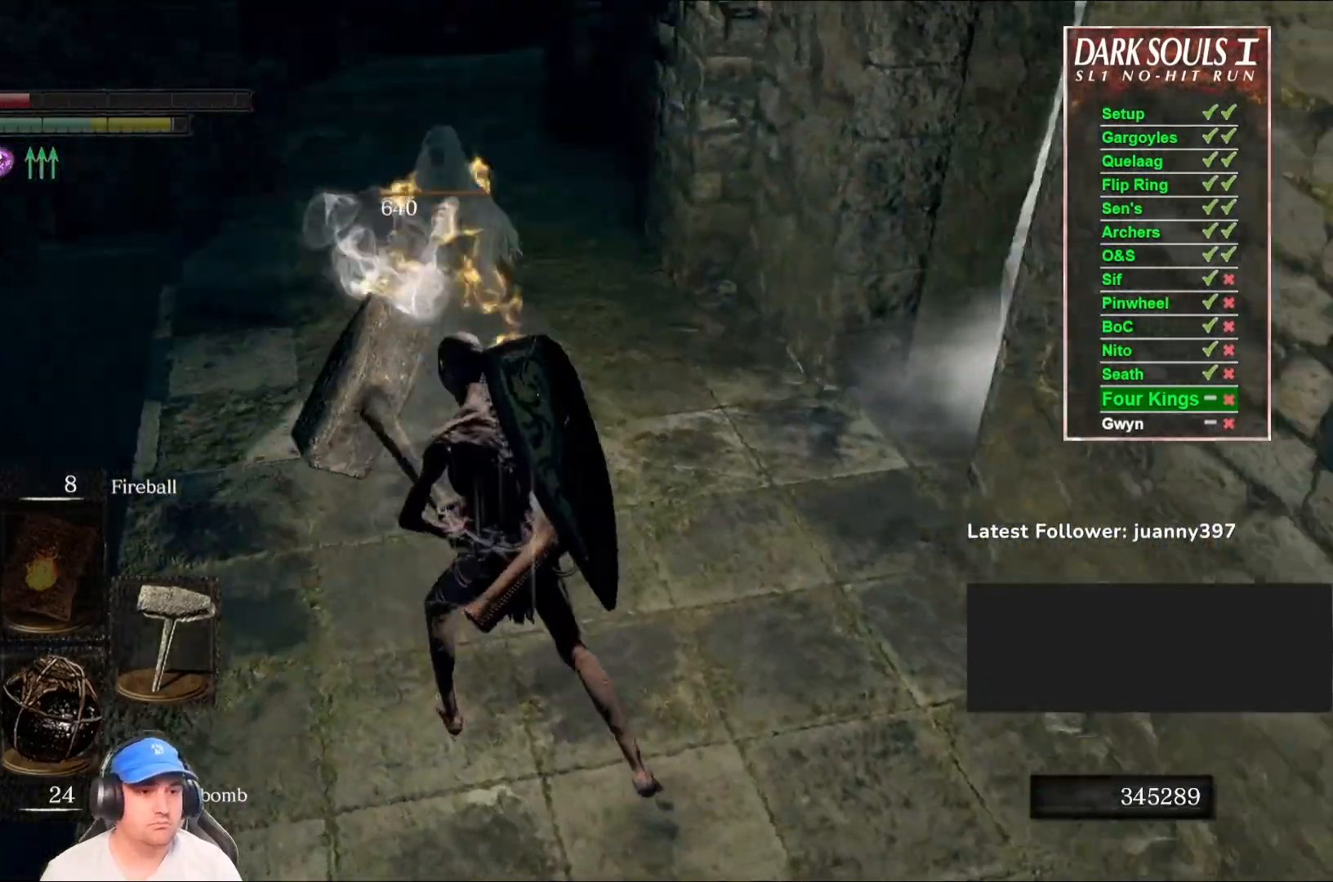
{"buttons": [], "left_stick": "up", "right_stick": "right", "events": [[167, "right_stick", "center"], [333, "right_stick", "right"]]}
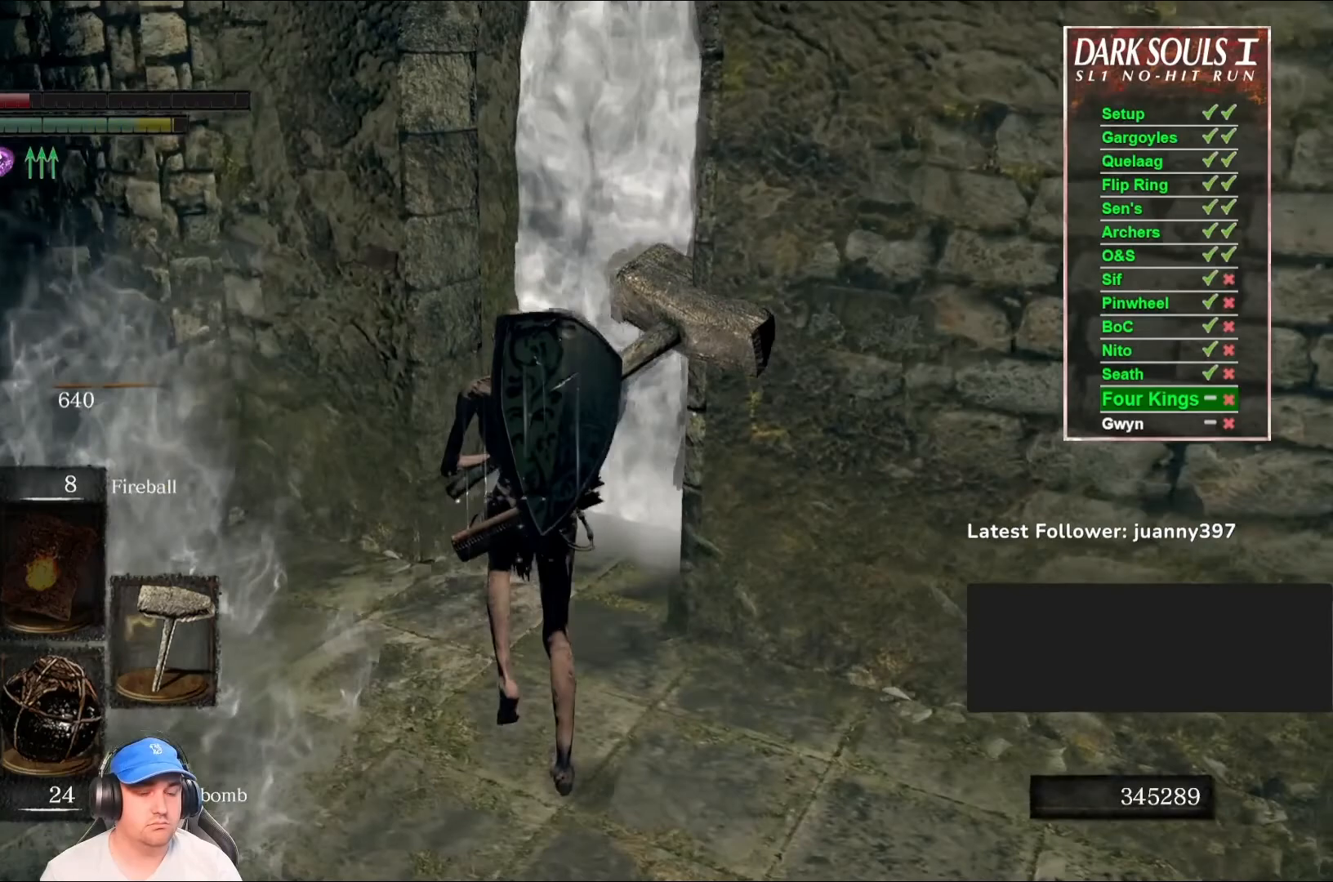
{"buttons": [], "left_stick": "up", "right_stick": "center", "events": [[133, "right_stick", "center"], [267, "A", "down"], [333, "A", "up"], [467, "A", "down"], [500, "A", "up"]]}
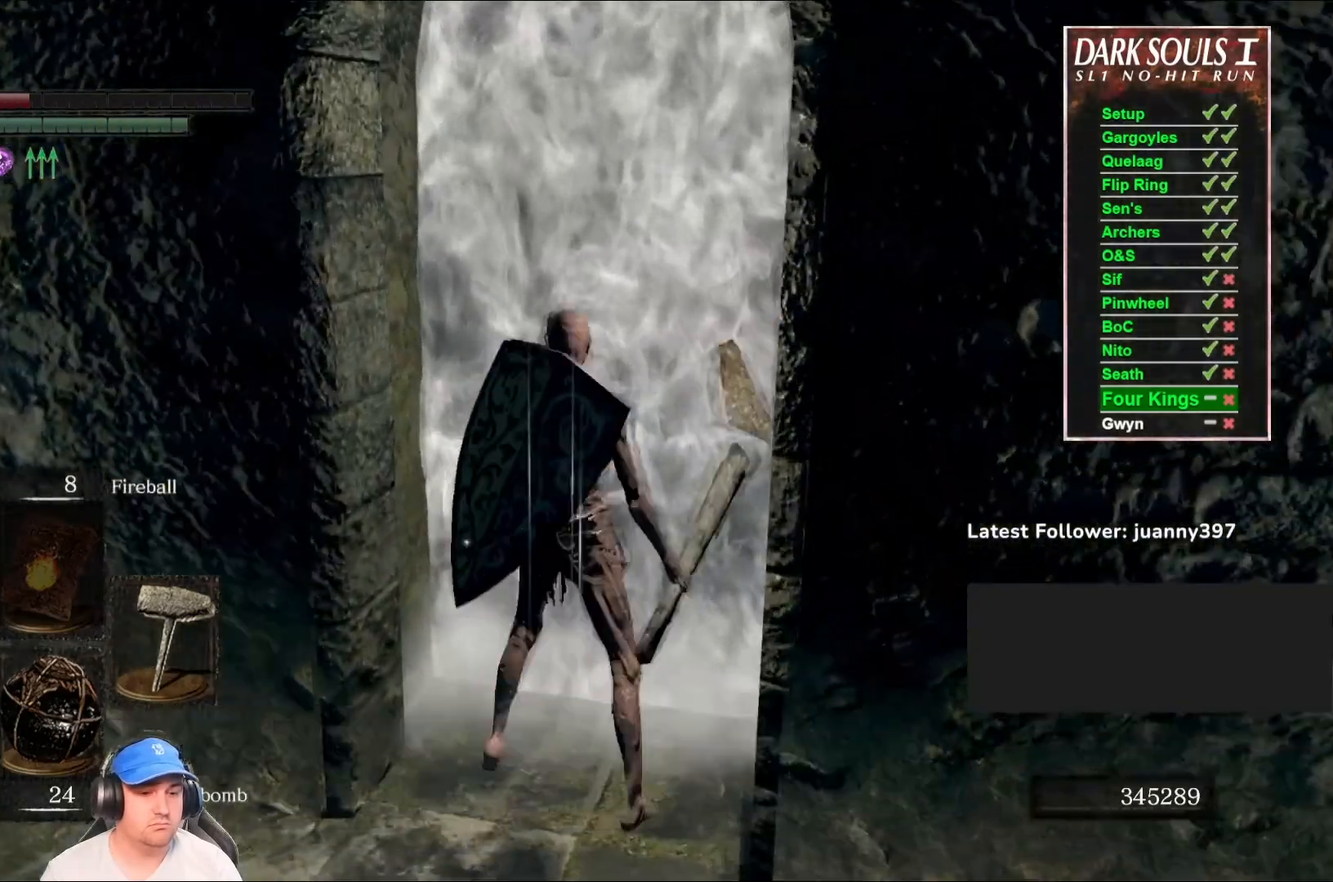
{"buttons": [], "left_stick": "center", "right_stick": "right", "events": [[300, "left_stick", "center"], [400, "right_stick", "right"]]}
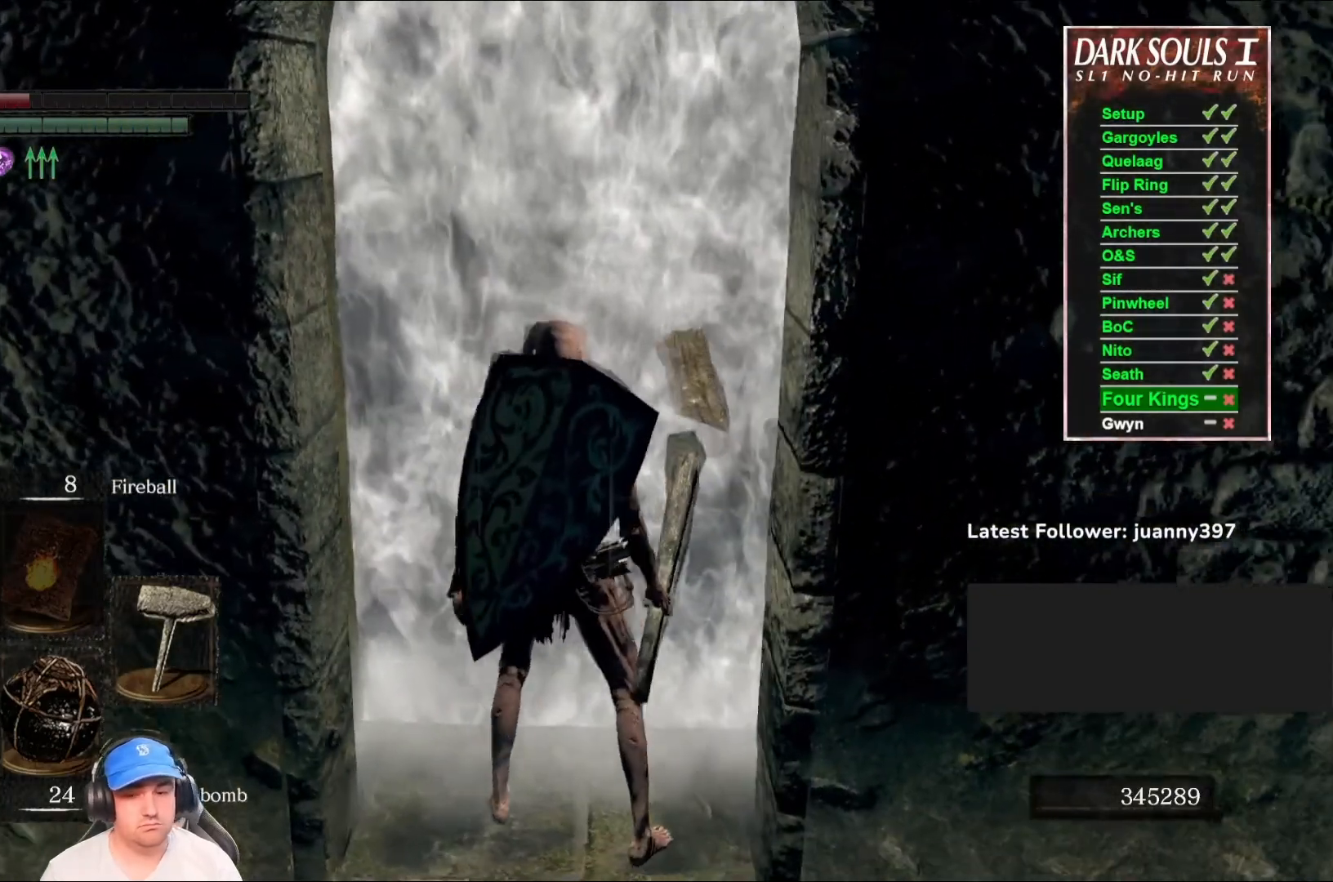
{"buttons": [], "left_stick": "up", "right_stick": "center", "events": [[33, "right_stick", "center"], [400, "left_stick", "up"]]}
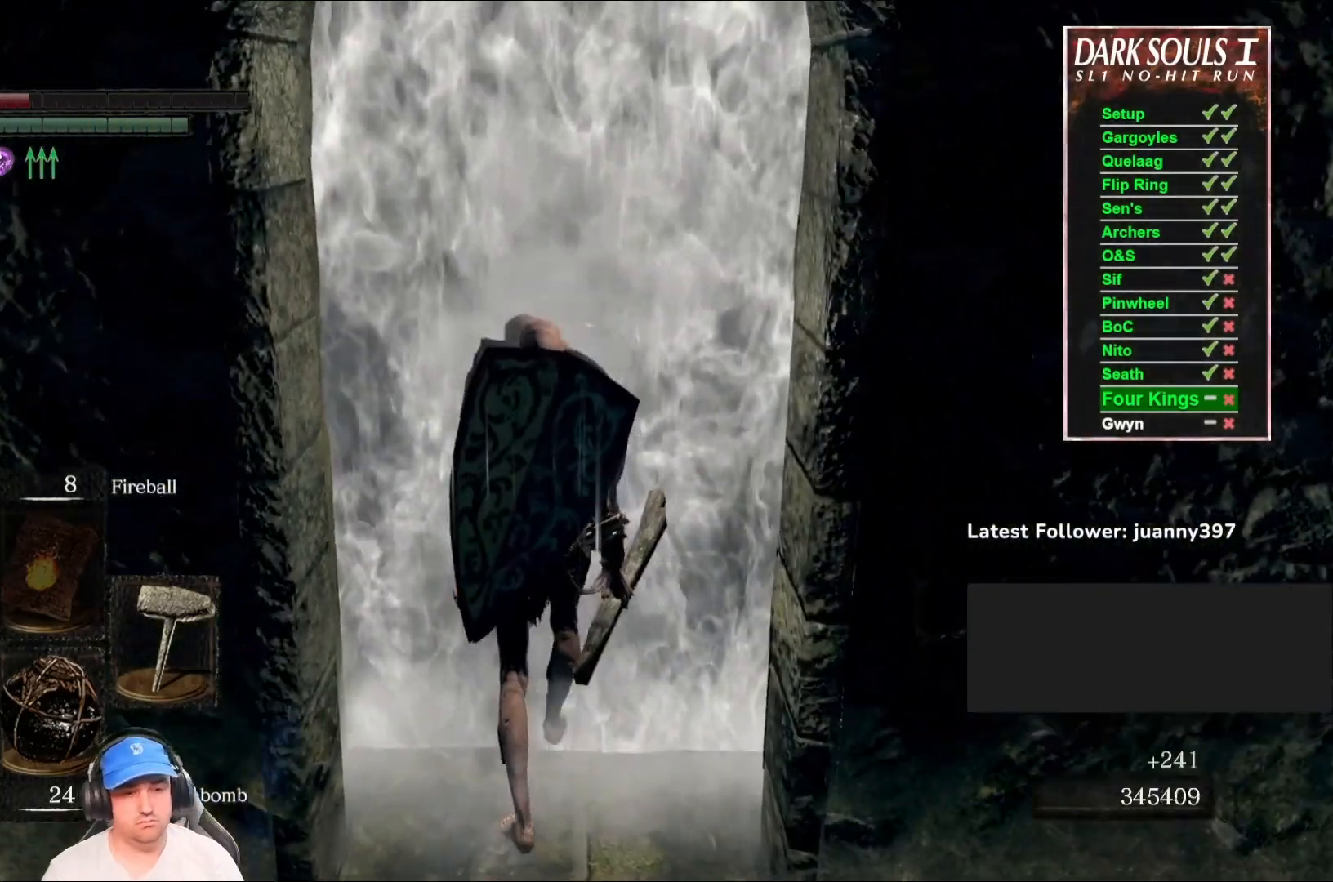
{"buttons": ["B"], "left_stick": "up", "right_stick": "center", "events": [[467, "B", "down"]]}
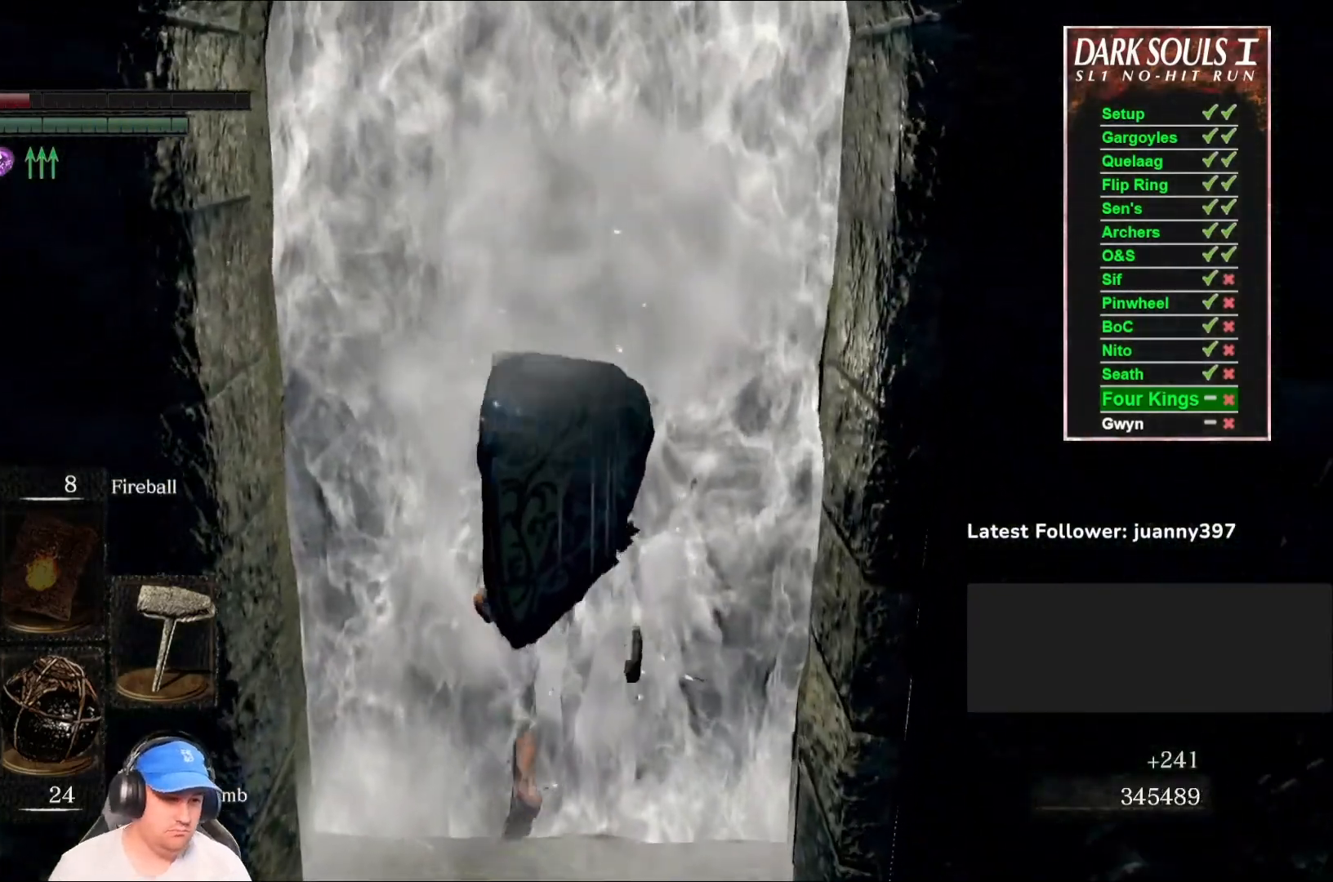
{"buttons": ["B"], "left_stick": "up", "right_stick": "center", "events": []}
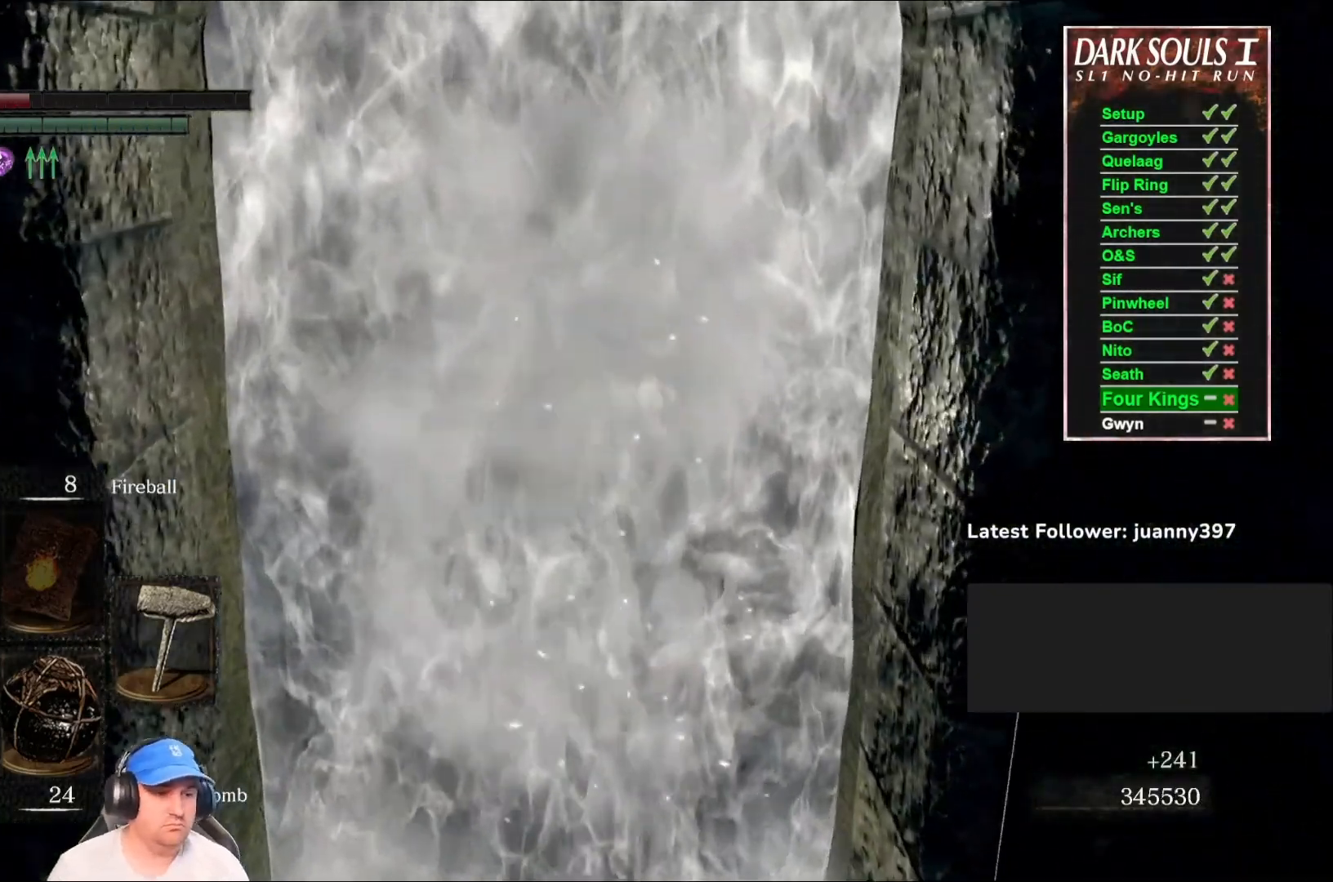
{"buttons": ["B"], "left_stick": "up", "right_stick": "center", "events": []}
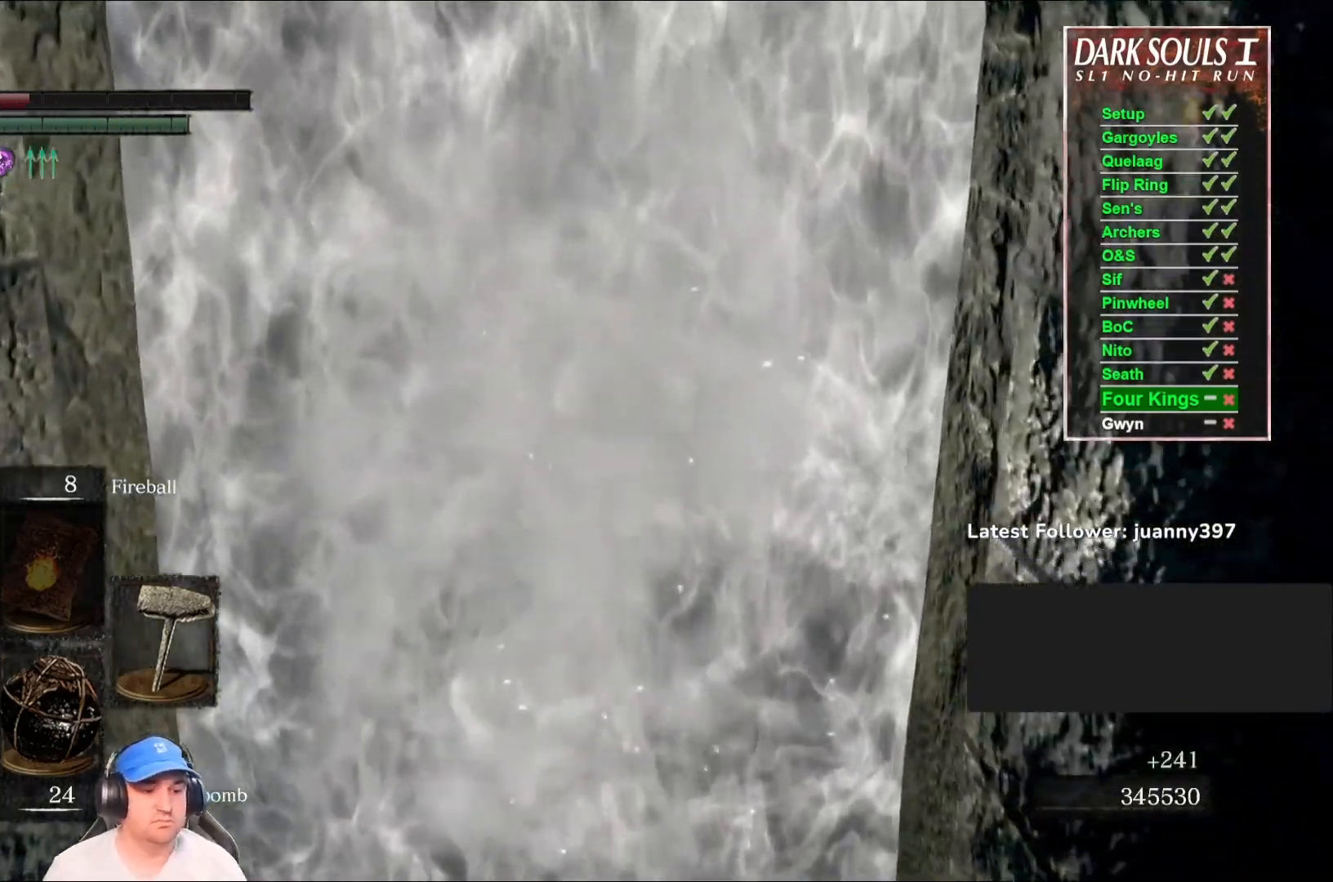
{"buttons": ["B"], "left_stick": "up", "right_stick": "center", "events": []}
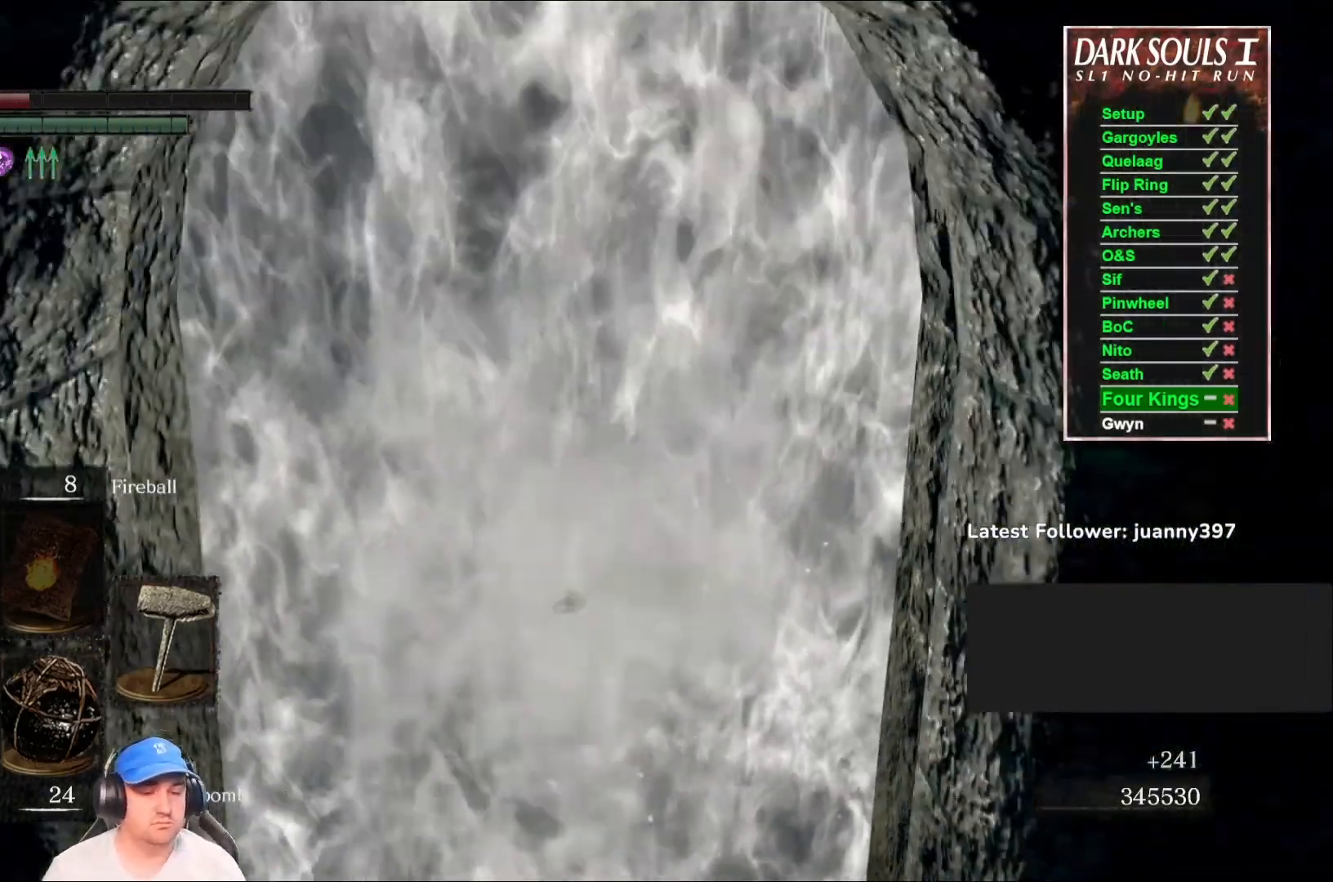
{"buttons": ["B"], "left_stick": "up", "right_stick": "center", "events": []}
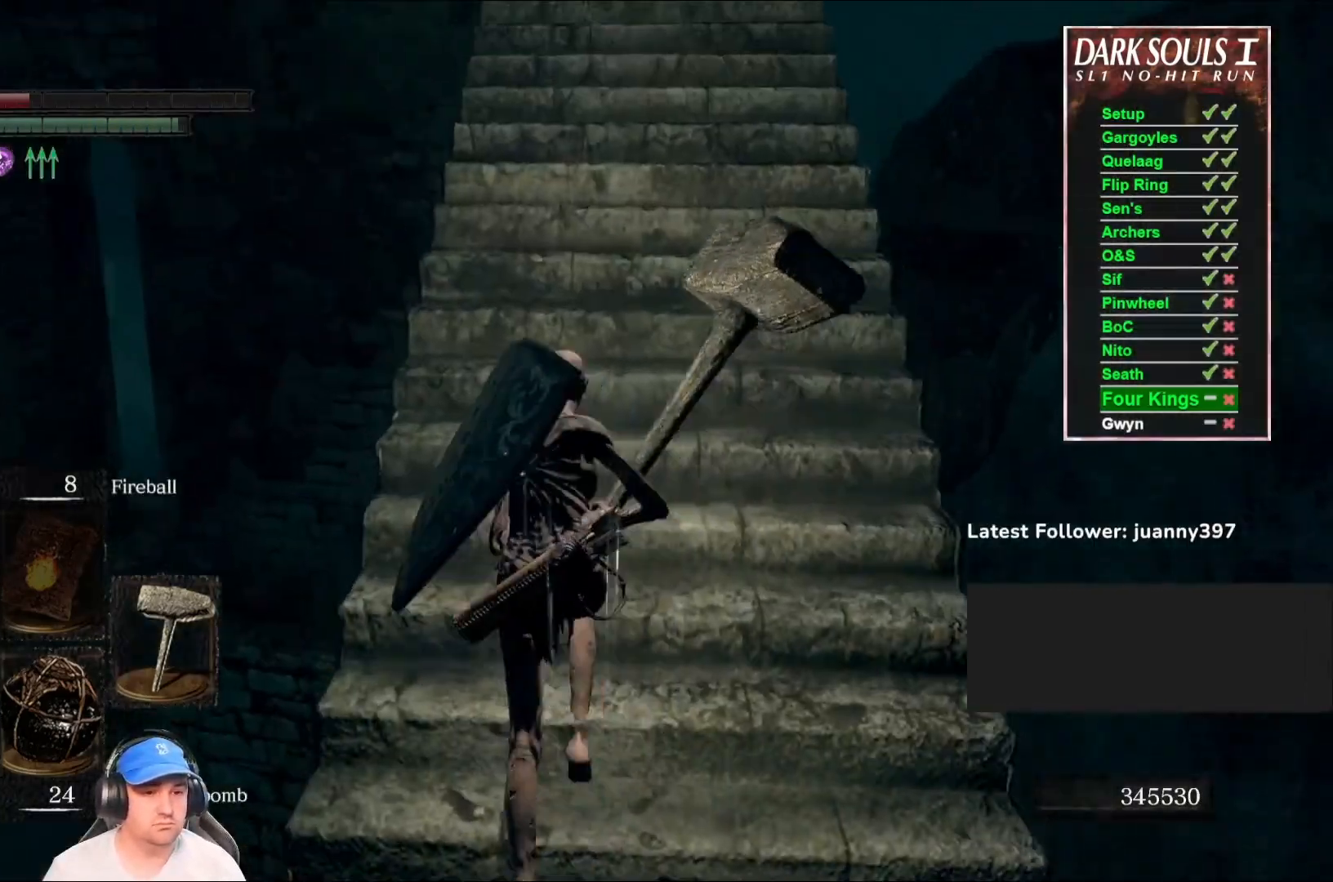
{"buttons": ["B"], "left_stick": "up", "right_stick": "down", "events": [[467, "right_stick", "down"]]}
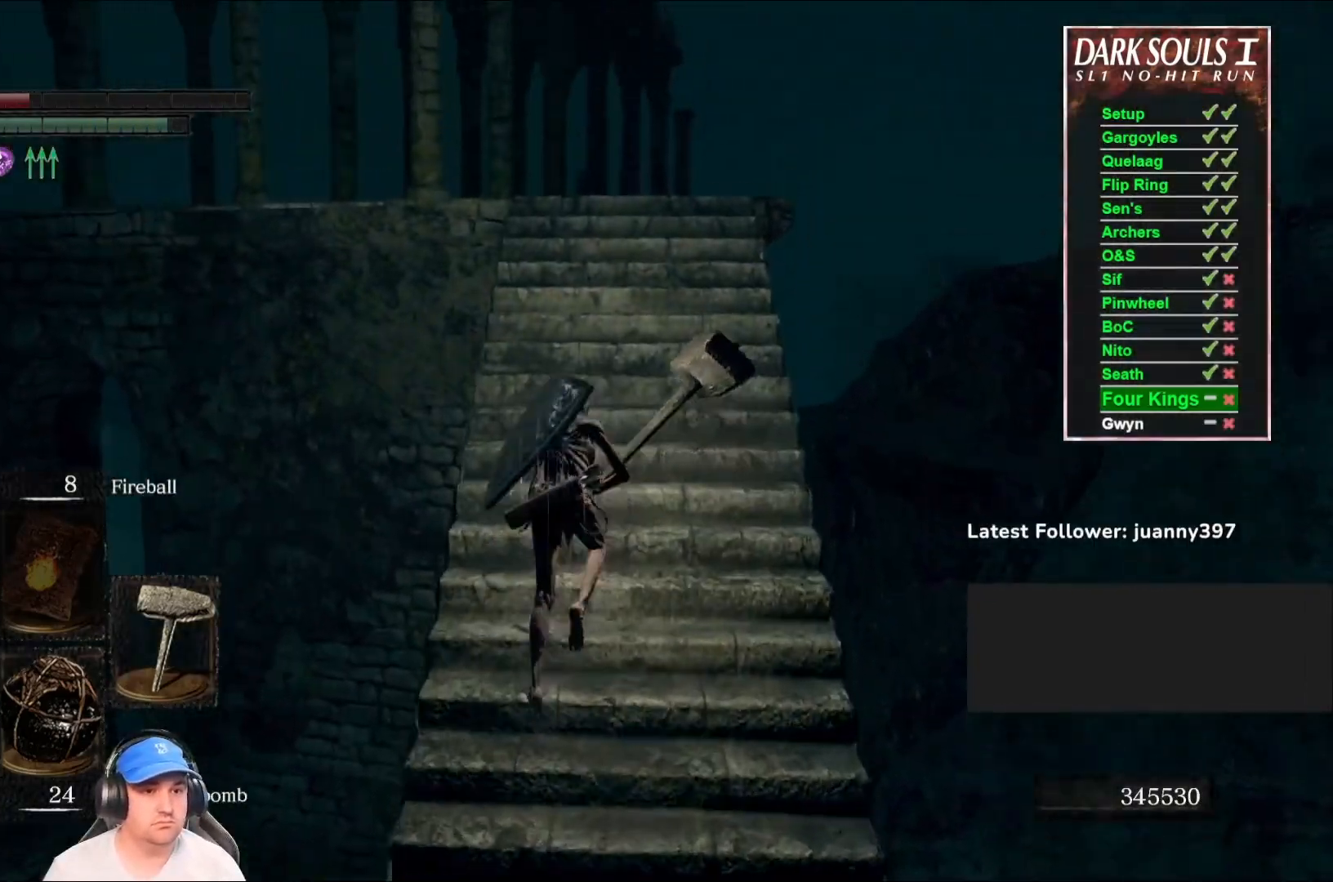
{"buttons": ["B"], "left_stick": "up", "right_stick": "down", "events": [[133, "right_stick", "center"], [300, "right_stick", "down"]]}
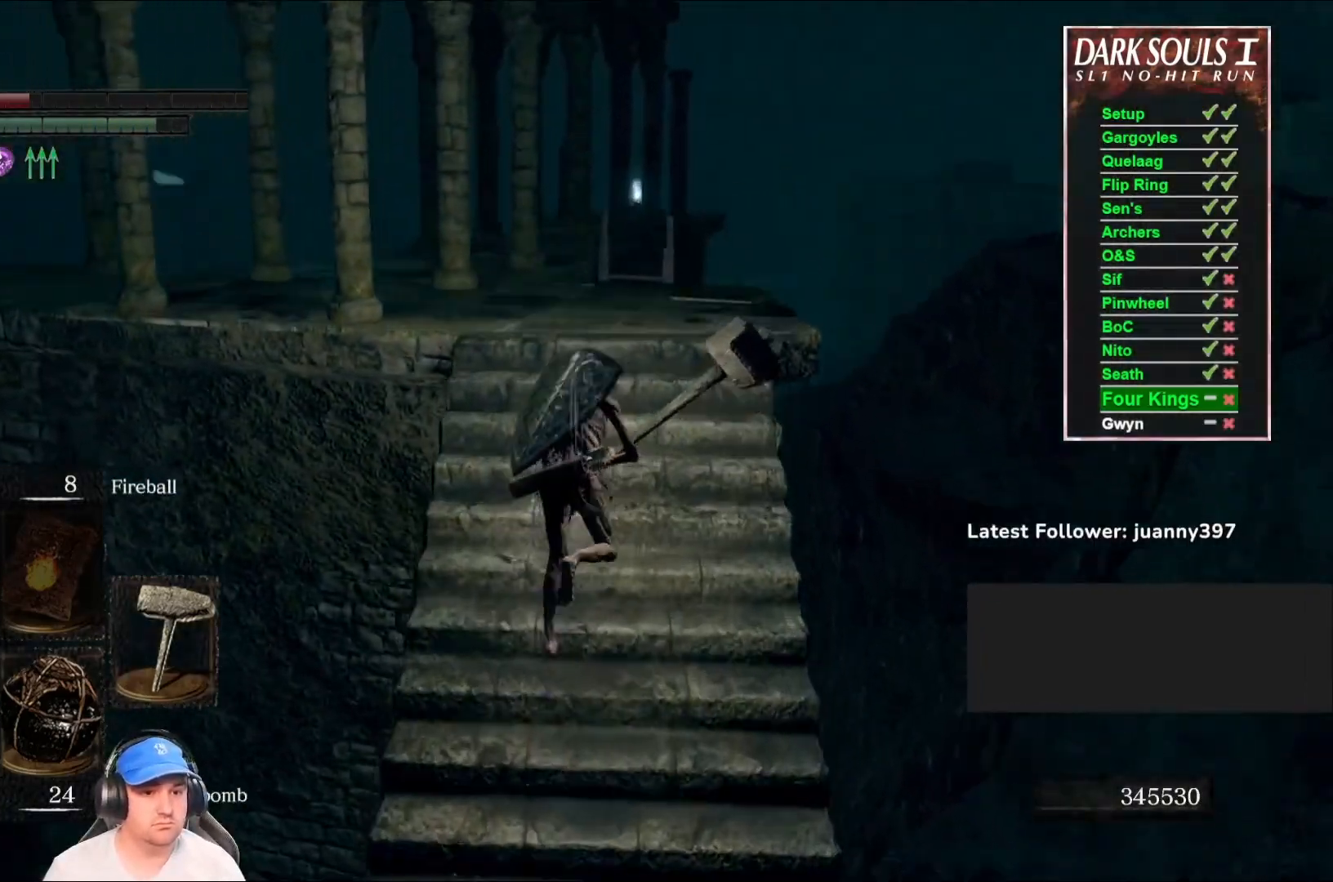
{"buttons": [], "left_stick": "up", "right_stick": "center", "events": [[100, "right_stick", "center"], [300, "B", "up"]]}
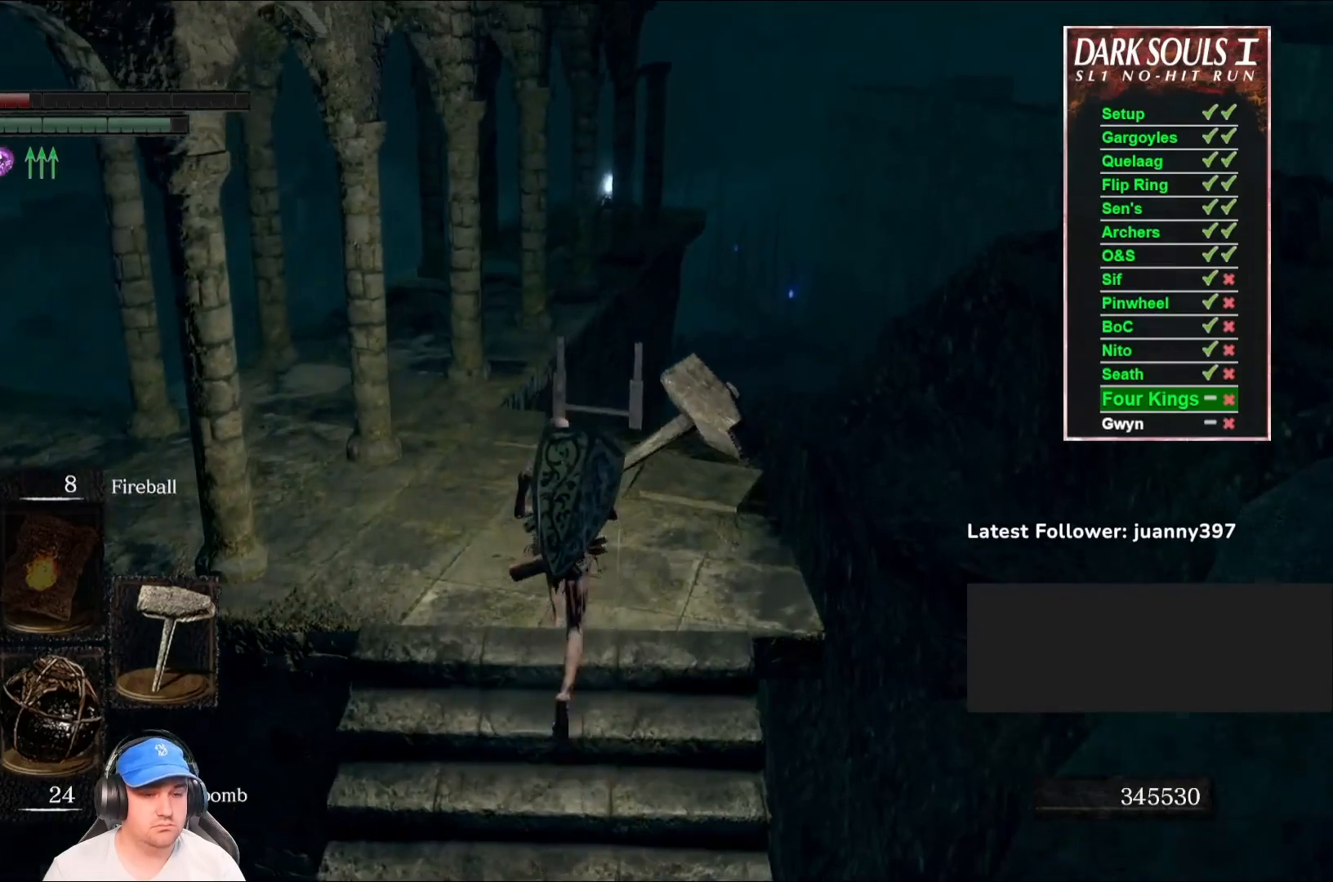
{"buttons": ["A"], "left_stick": "up", "right_stick": "center", "events": [[100, "A", "down"], [167, "A", "up"], [300, "A", "down"], [333, "A", "up"], [467, "A", "down"]]}
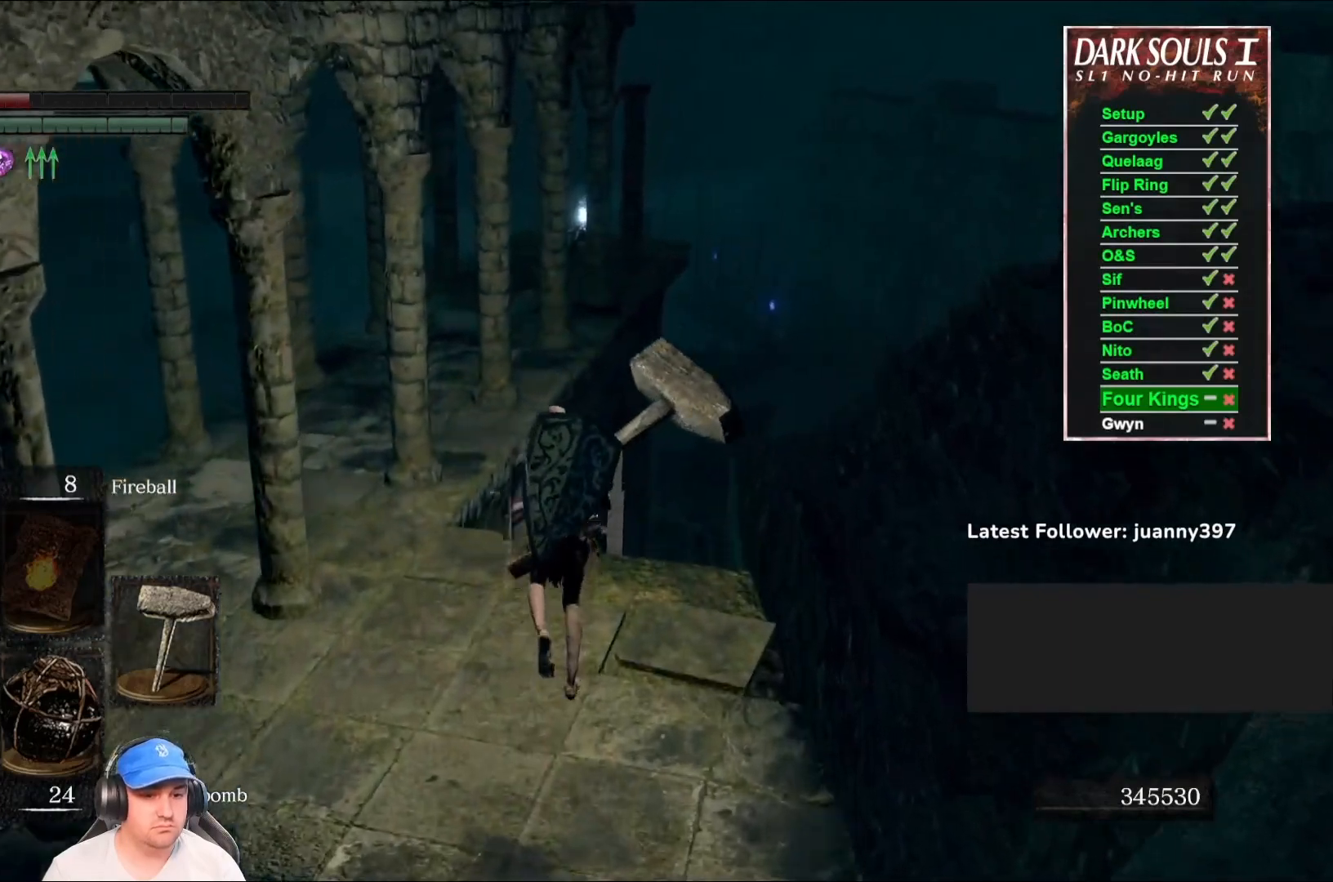
{"buttons": ["A"], "left_stick": "center", "right_stick": "center", "events": [[33, "A", "up"], [133, "A", "down"], [200, "A", "up"], [333, "A", "down"], [367, "left_stick", "center"], [400, "A", "up"], [500, "A", "down"]]}
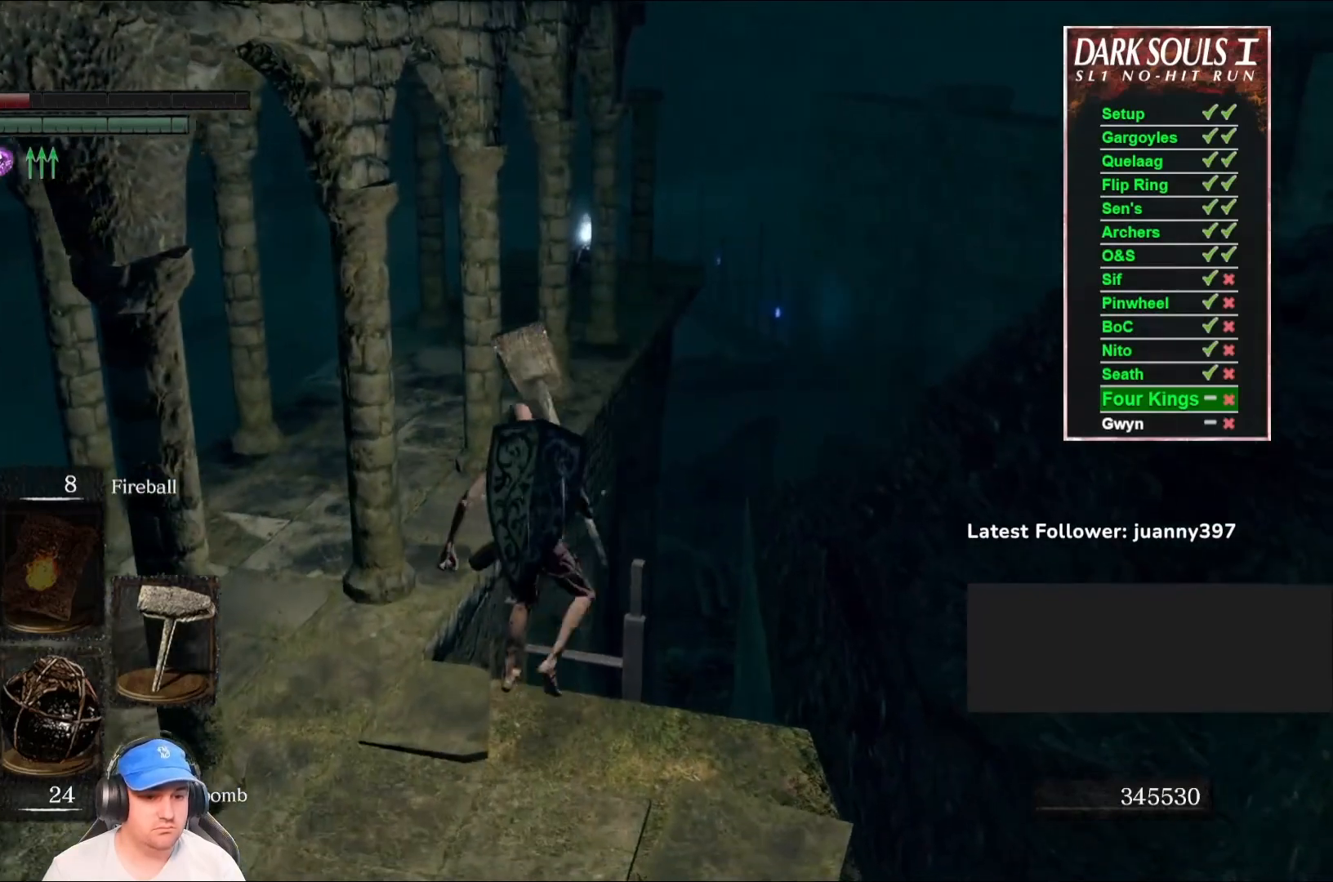
{"buttons": [], "left_stick": "left", "right_stick": "left", "events": [[67, "A", "up"], [267, "right_stick", "left"], [500, "left_stick", "left"]]}
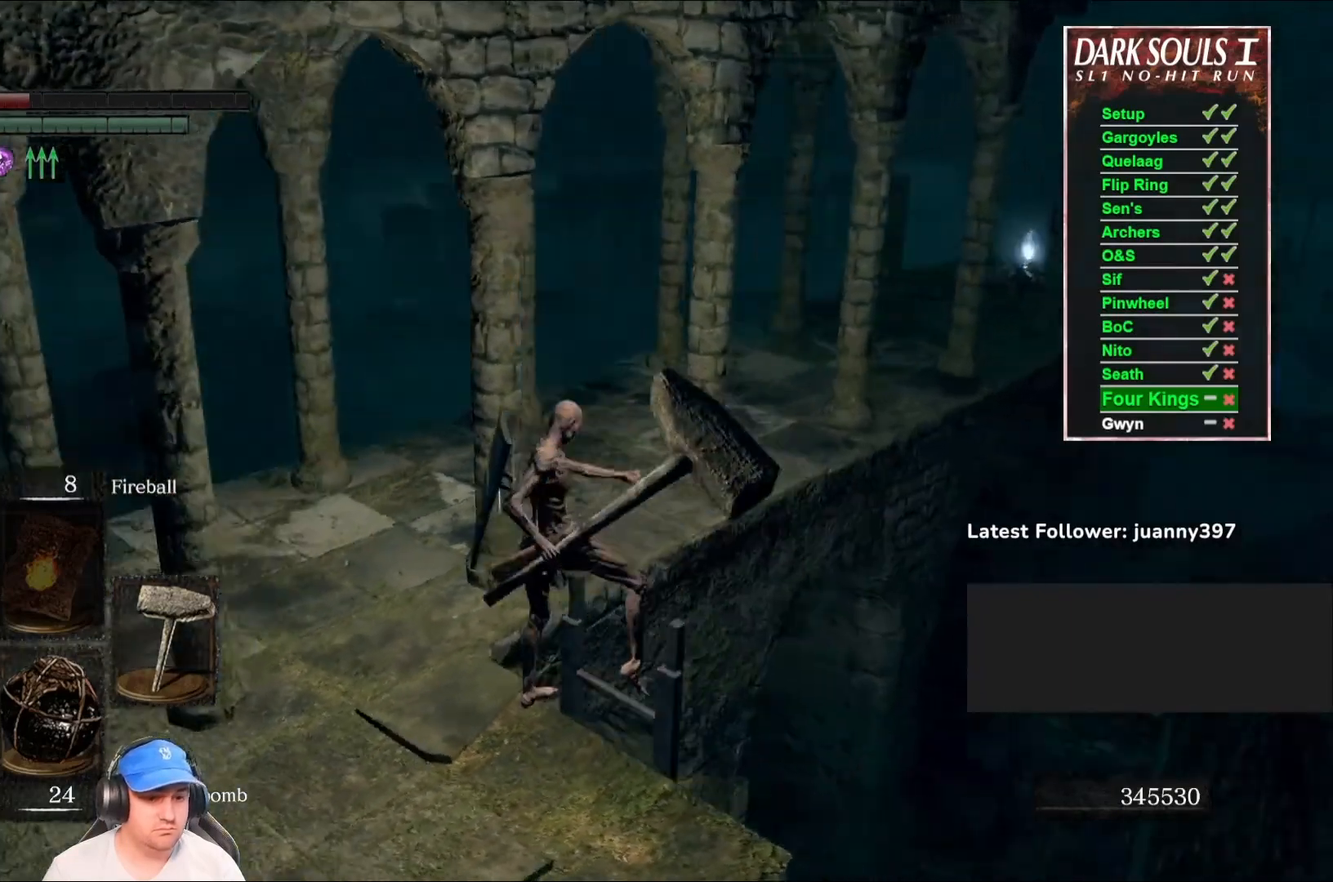
{"buttons": [], "left_stick": "down-left", "right_stick": "center", "events": [[67, "left_stick", "down-left"], [433, "right_stick", "center"]]}
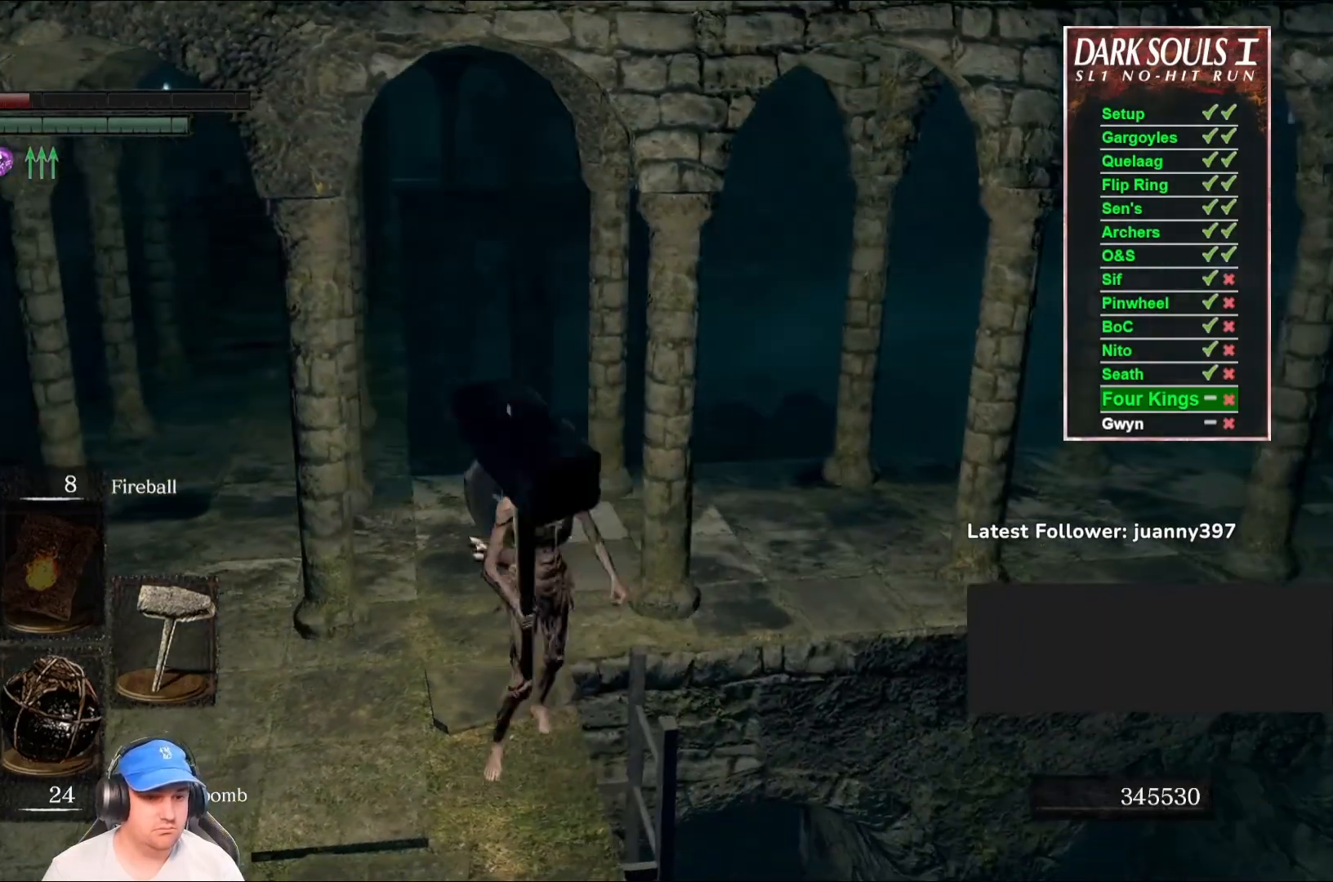
{"buttons": ["B"], "left_stick": "up", "right_stick": "center", "events": [[100, "right_stick", "left"], [267, "right_stick", "center"], [300, "B", "down"], [333, "left_stick", "up-left"], [500, "left_stick", "up"]]}